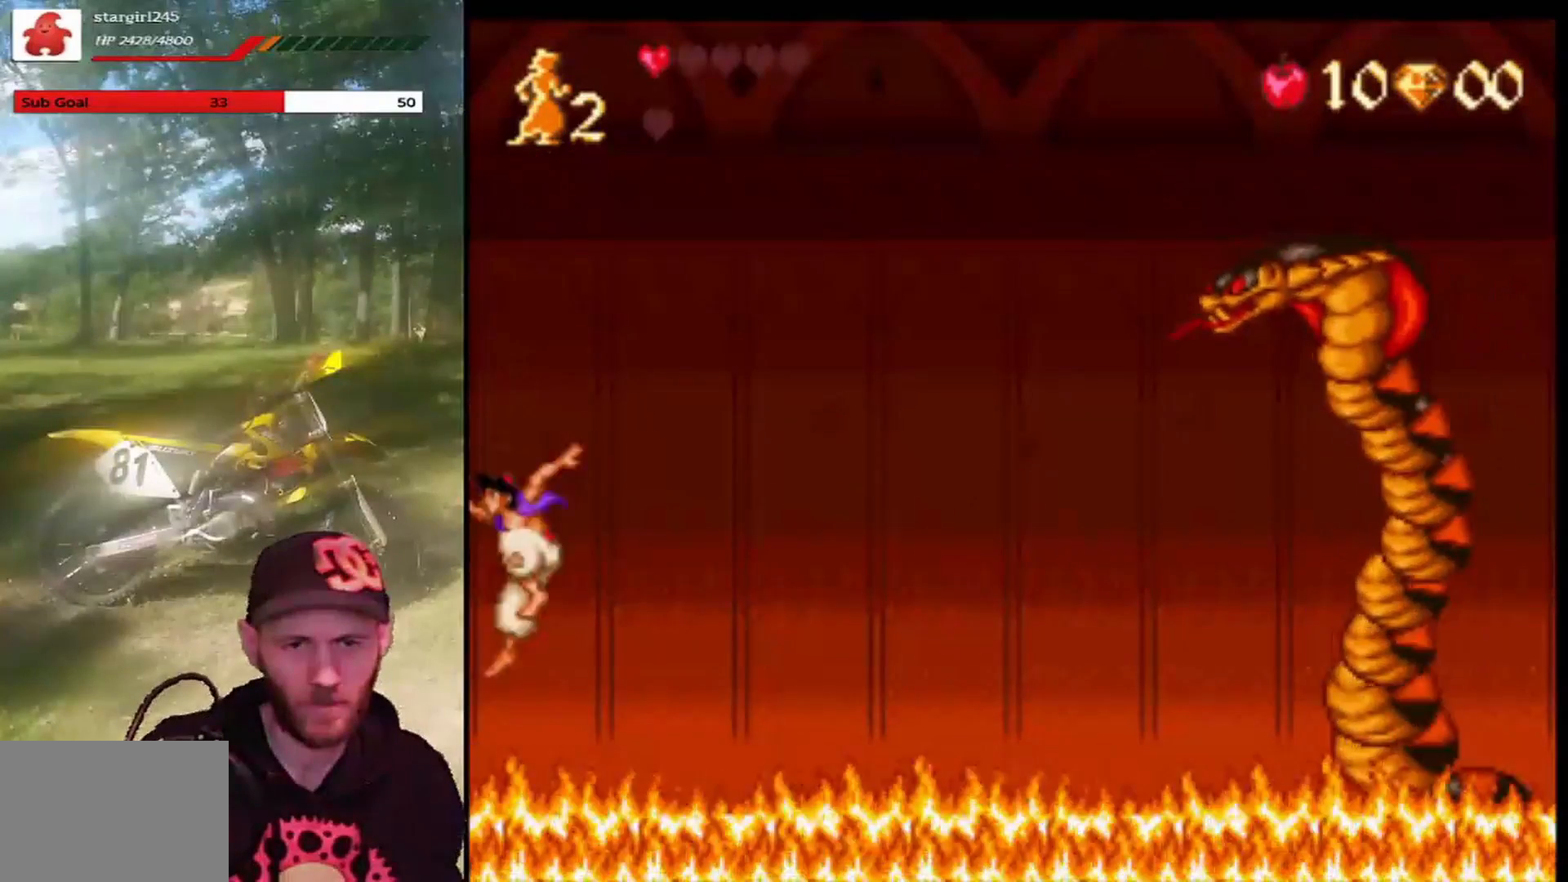
Gameplay with a controller (PlayStation layout); each line is a JSON object with the inputs held at the frame after it. "events" lists button and stick changes between this image and that frame as [ms after this image, input, new state], when the widget could be followed in between. Not read: right_stick.
{"buttons": [], "left_stick": "center", "events": [[234, "CROSS", "up"]]}
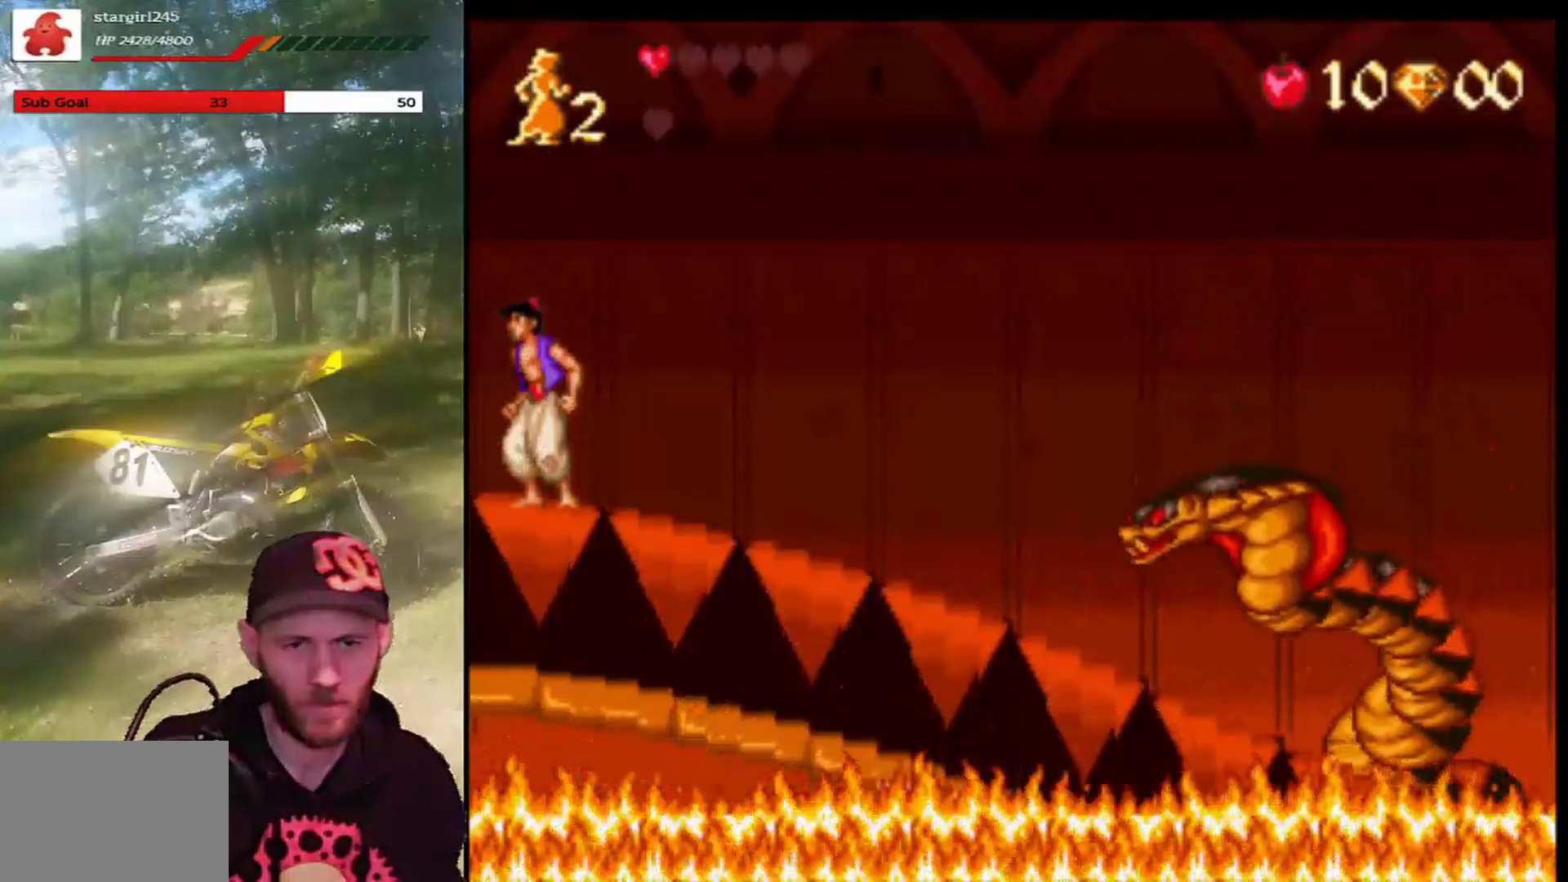
{"buttons": ["CROSS"], "left_stick": "center", "events": [[300, "CROSS", "down"]]}
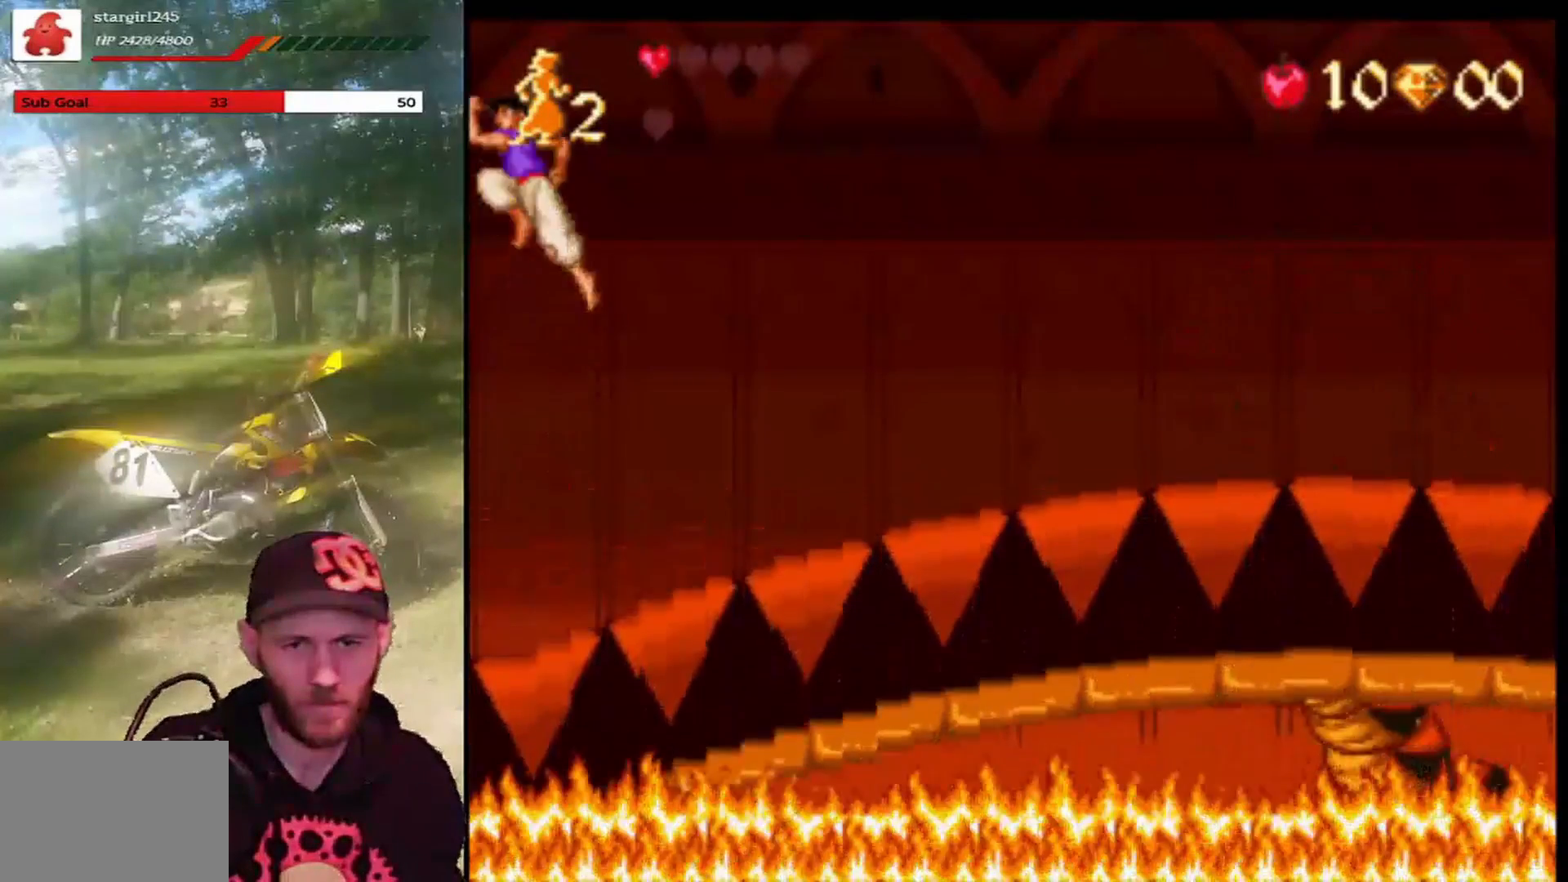
{"buttons": ["CROSS", "DPAD_RIGHT"], "left_stick": "center", "events": [[467, "DPAD_RIGHT", "down"]]}
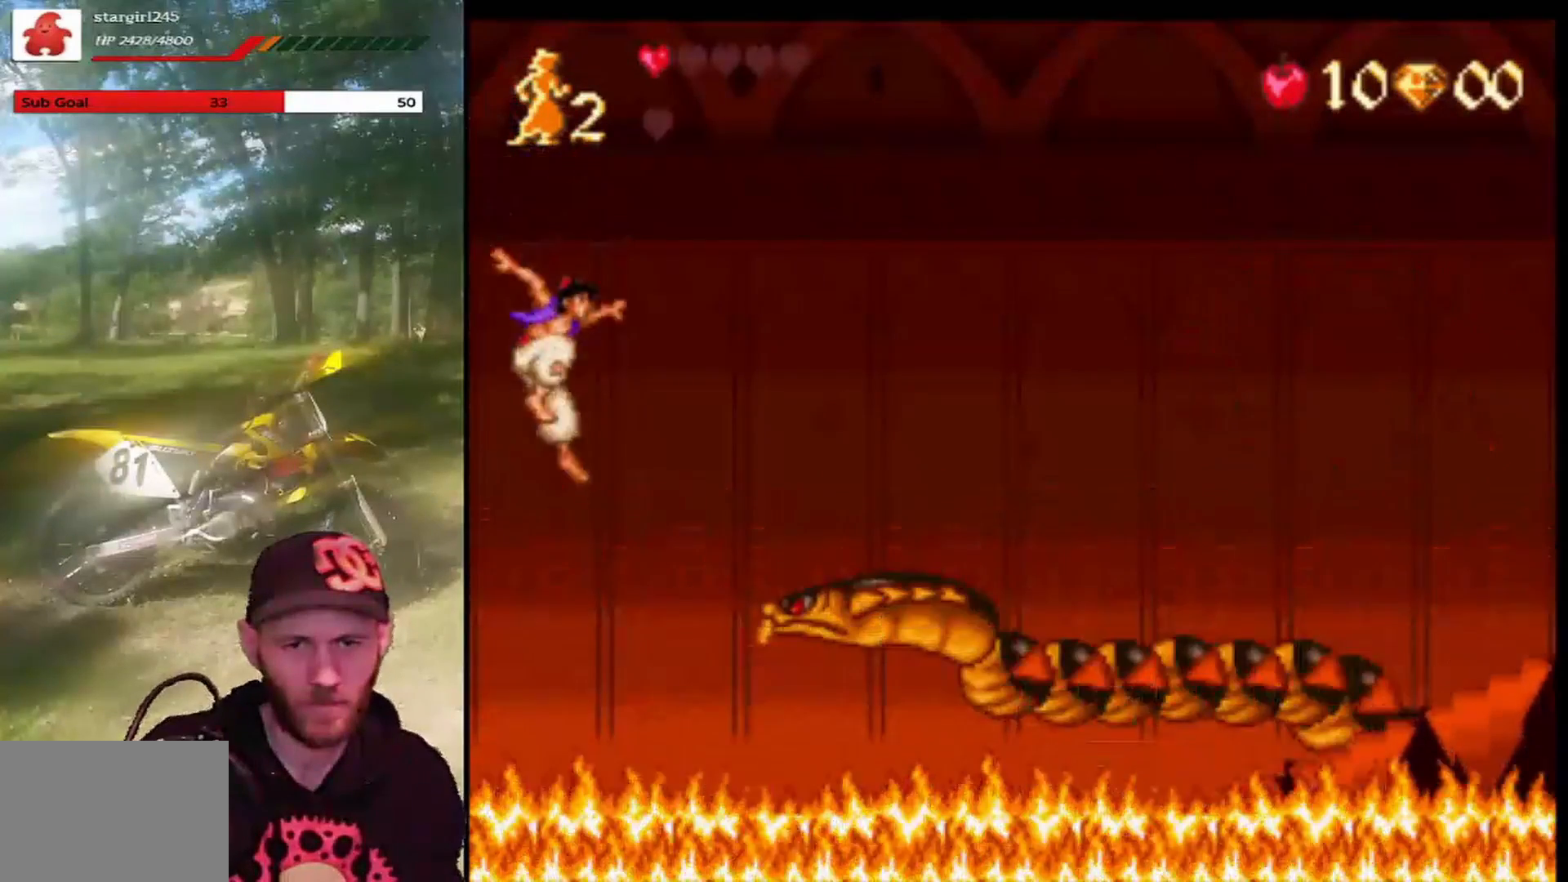
{"buttons": ["CROSS"], "left_stick": "center", "events": [[33, "DPAD_RIGHT", "up"], [100, "CROSS", "up"], [234, "DPAD_RIGHT", "down"], [300, "DPAD_RIGHT", "up"], [367, "CROSS", "down"]]}
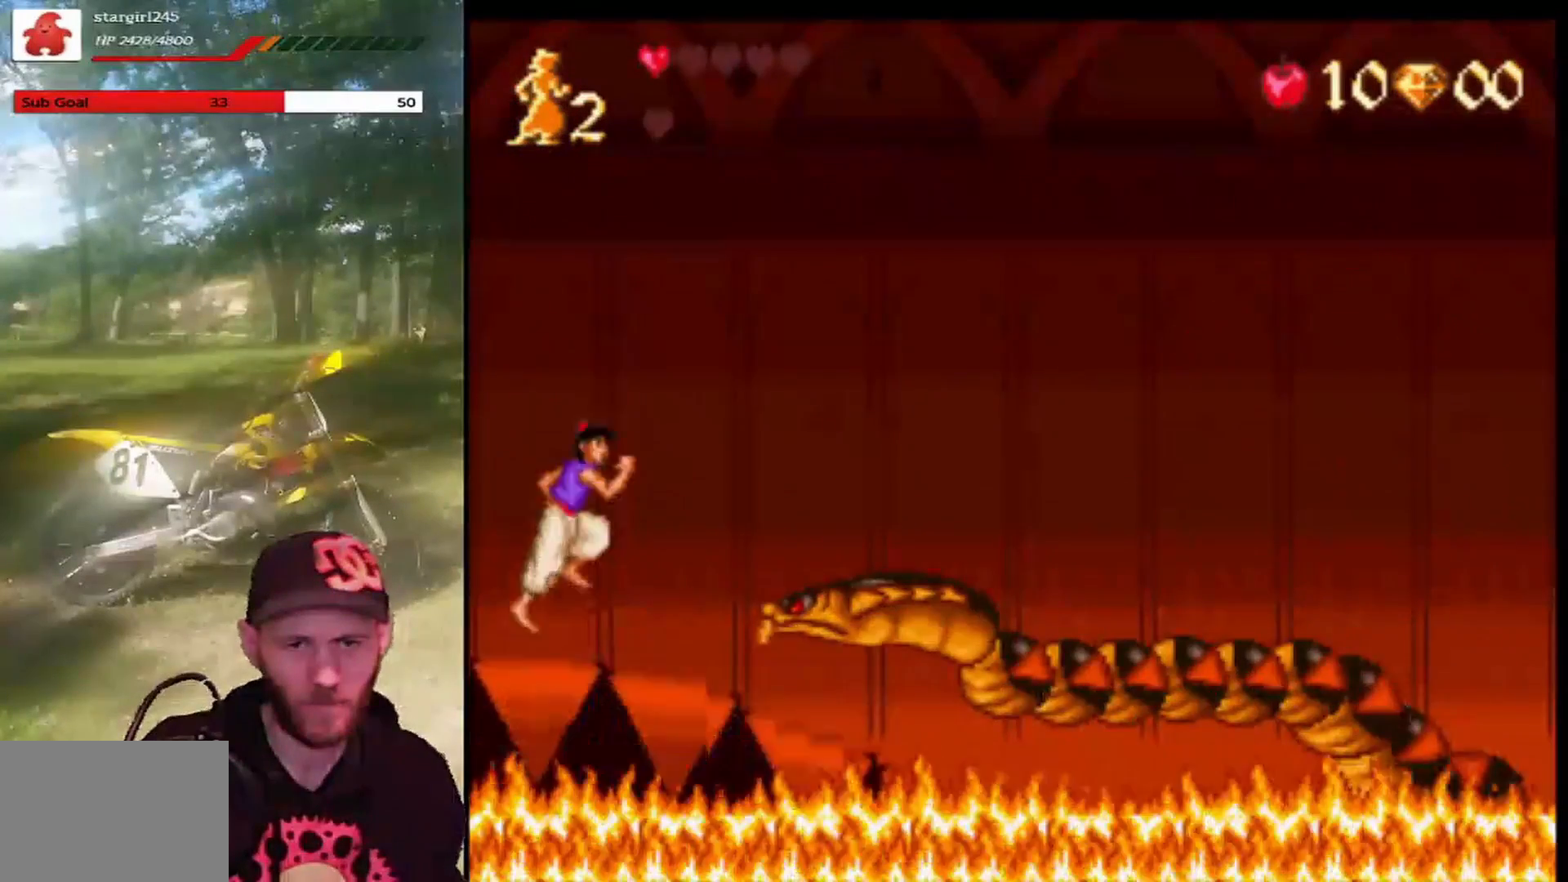
{"buttons": ["CROSS", "DPAD_RIGHT"], "left_stick": "center", "events": [[100, "DPAD_RIGHT", "down"]]}
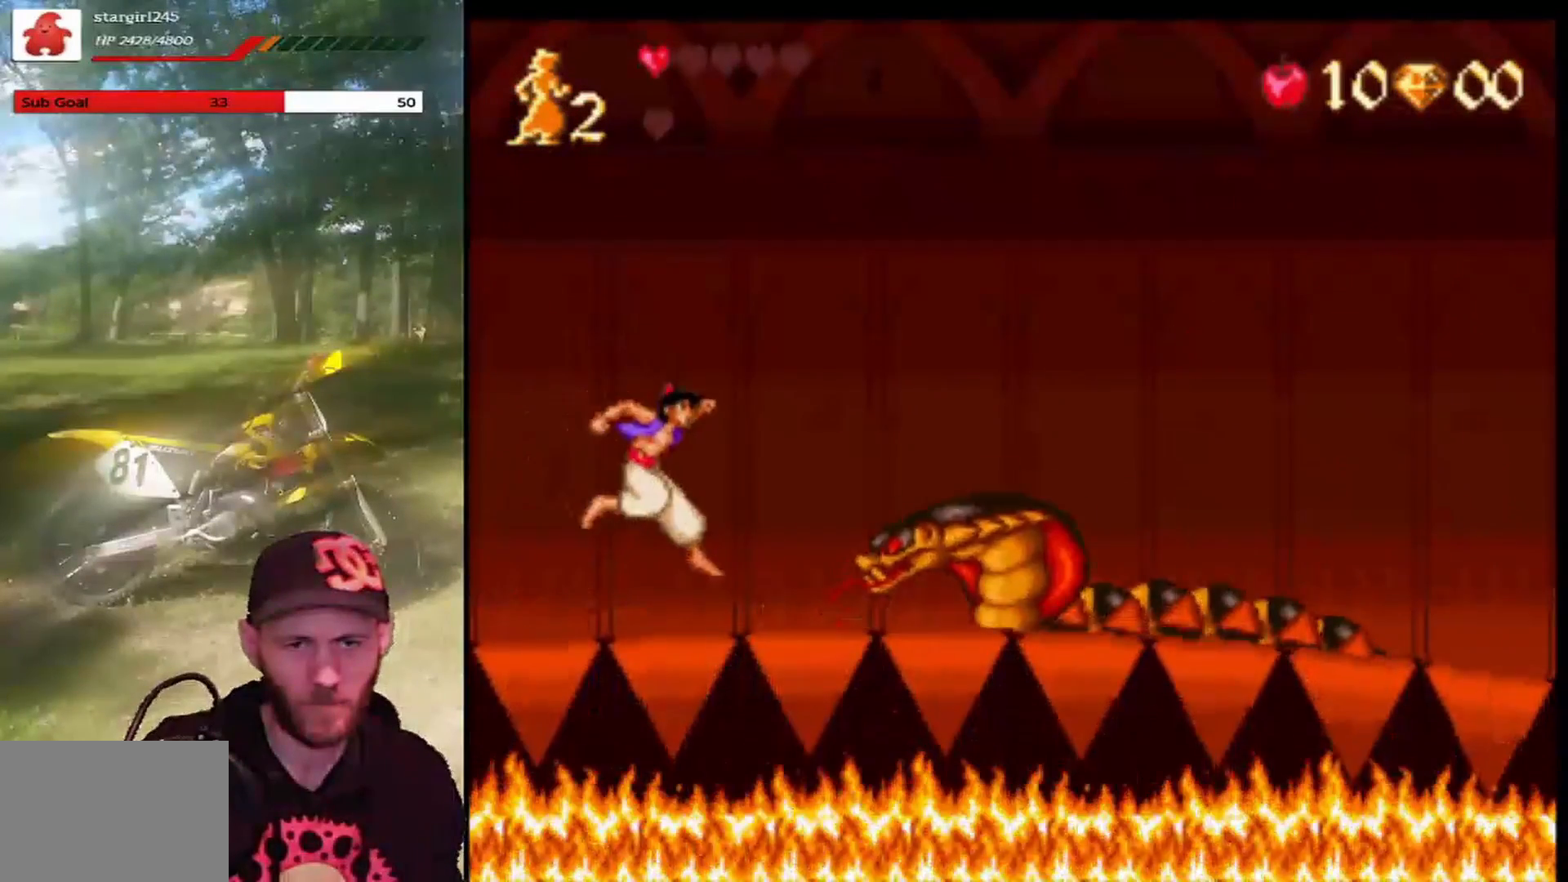
{"buttons": ["DPAD_LEFT"], "left_stick": "center", "events": [[67, "DPAD_RIGHT", "up"], [100, "CROSS", "up"], [100, "DPAD_LEFT", "down"]]}
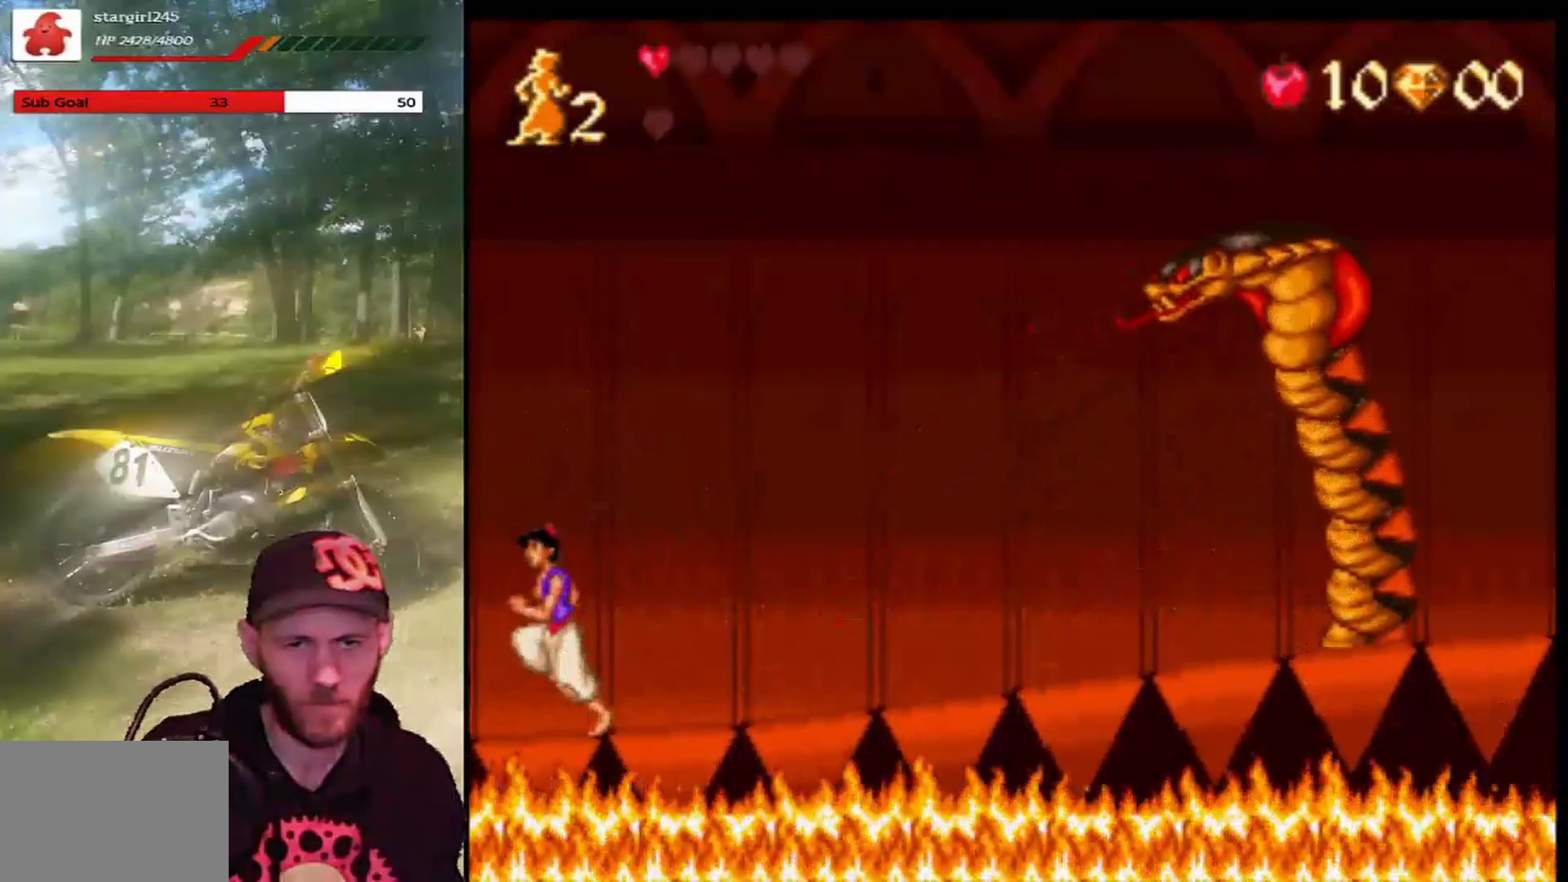
{"buttons": [], "left_stick": "center", "events": [[66, "CROSS", "down"], [200, "DPAD_LEFT", "up"], [300, "CROSS", "up"], [333, "DPAD_RIGHT", "down"], [467, "DPAD_RIGHT", "up"]]}
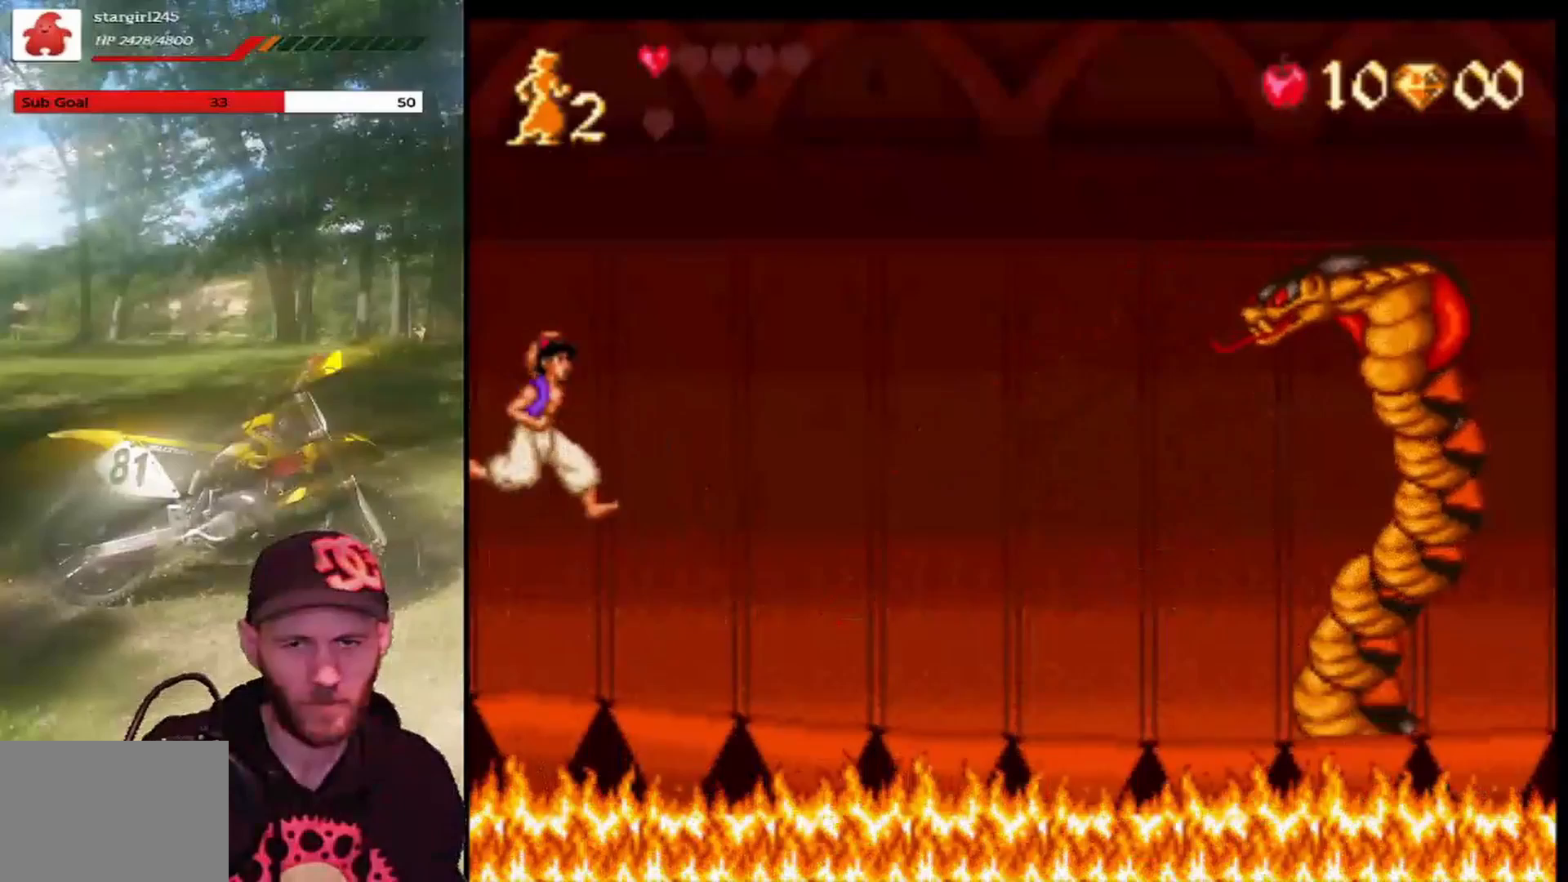
{"buttons": [], "left_stick": "center", "events": [[100, "DPAD_LEFT", "down"], [234, "DPAD_LEFT", "up"], [334, "DPAD_RIGHT", "down"], [434, "DPAD_RIGHT", "up"]]}
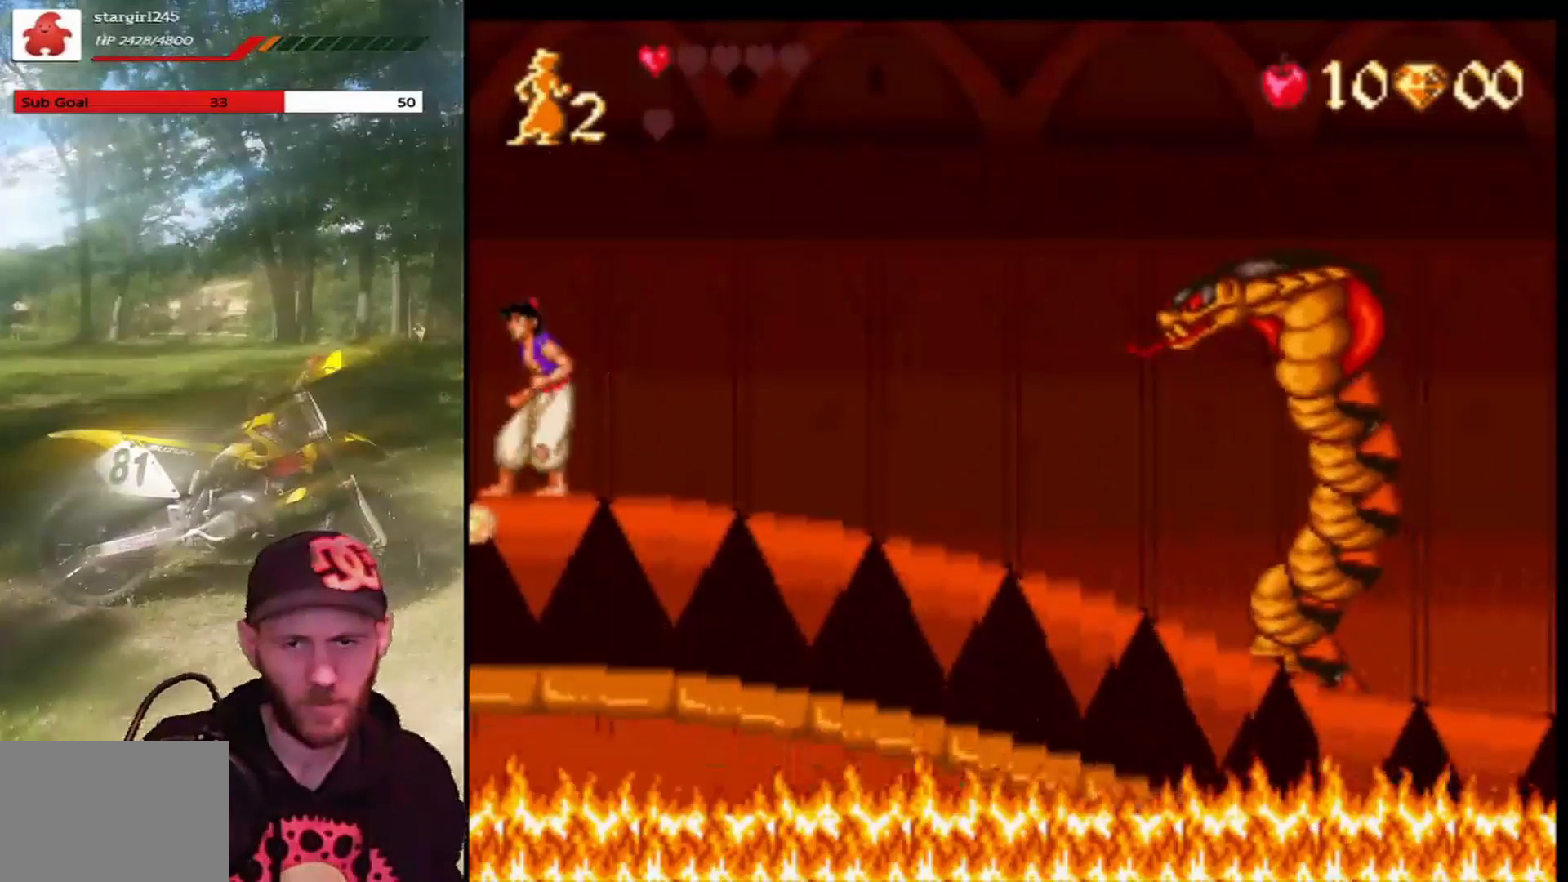
{"buttons": [], "left_stick": "center", "events": []}
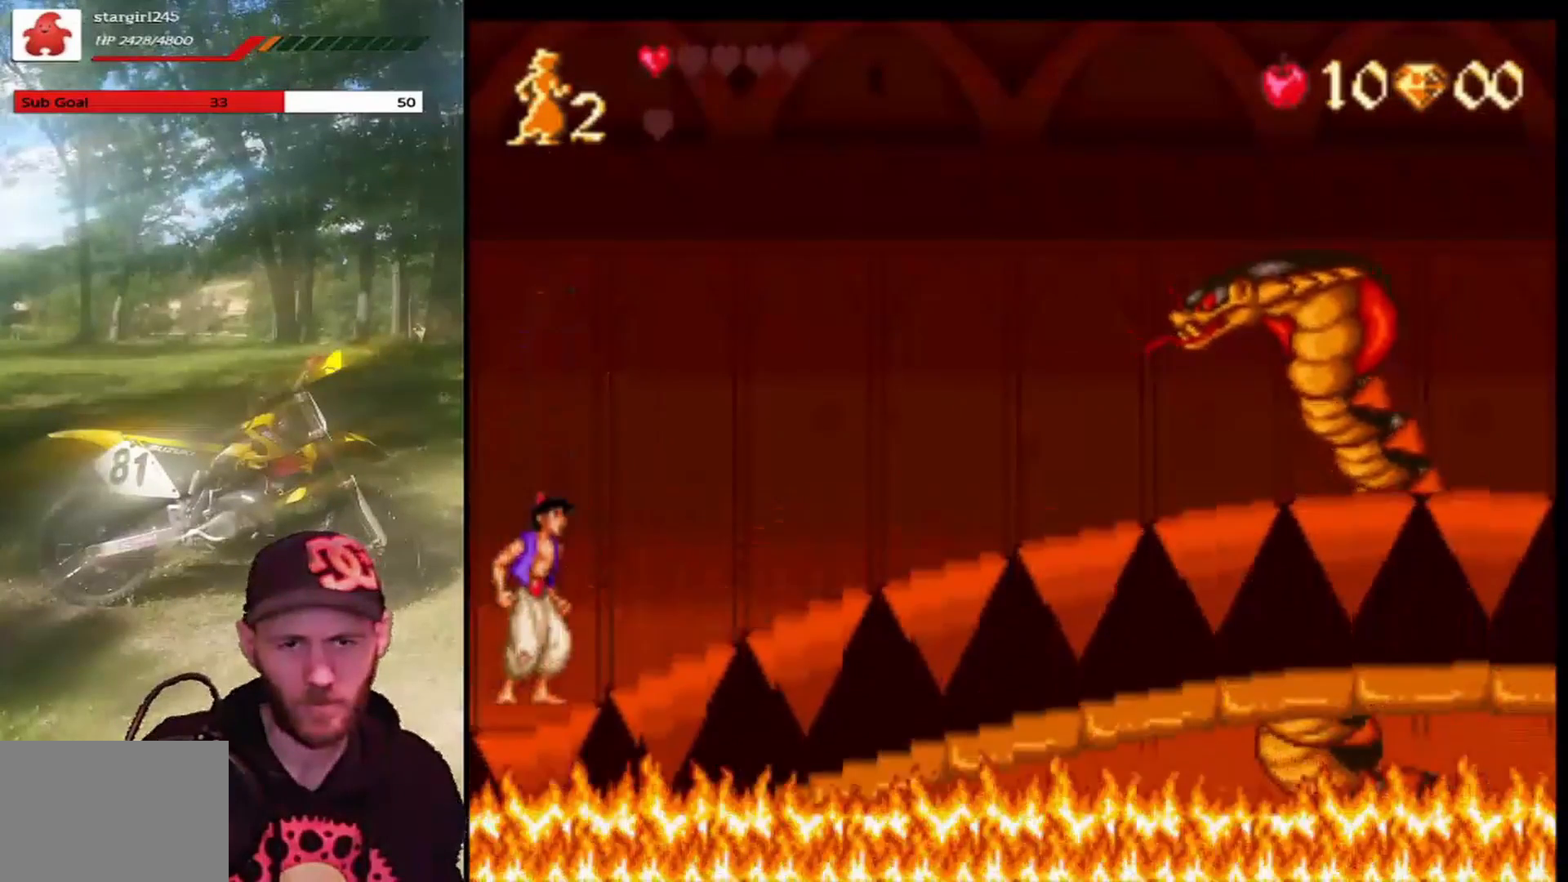
{"buttons": ["CROSS"], "left_stick": "center", "events": [[33, "CROSS", "down"]]}
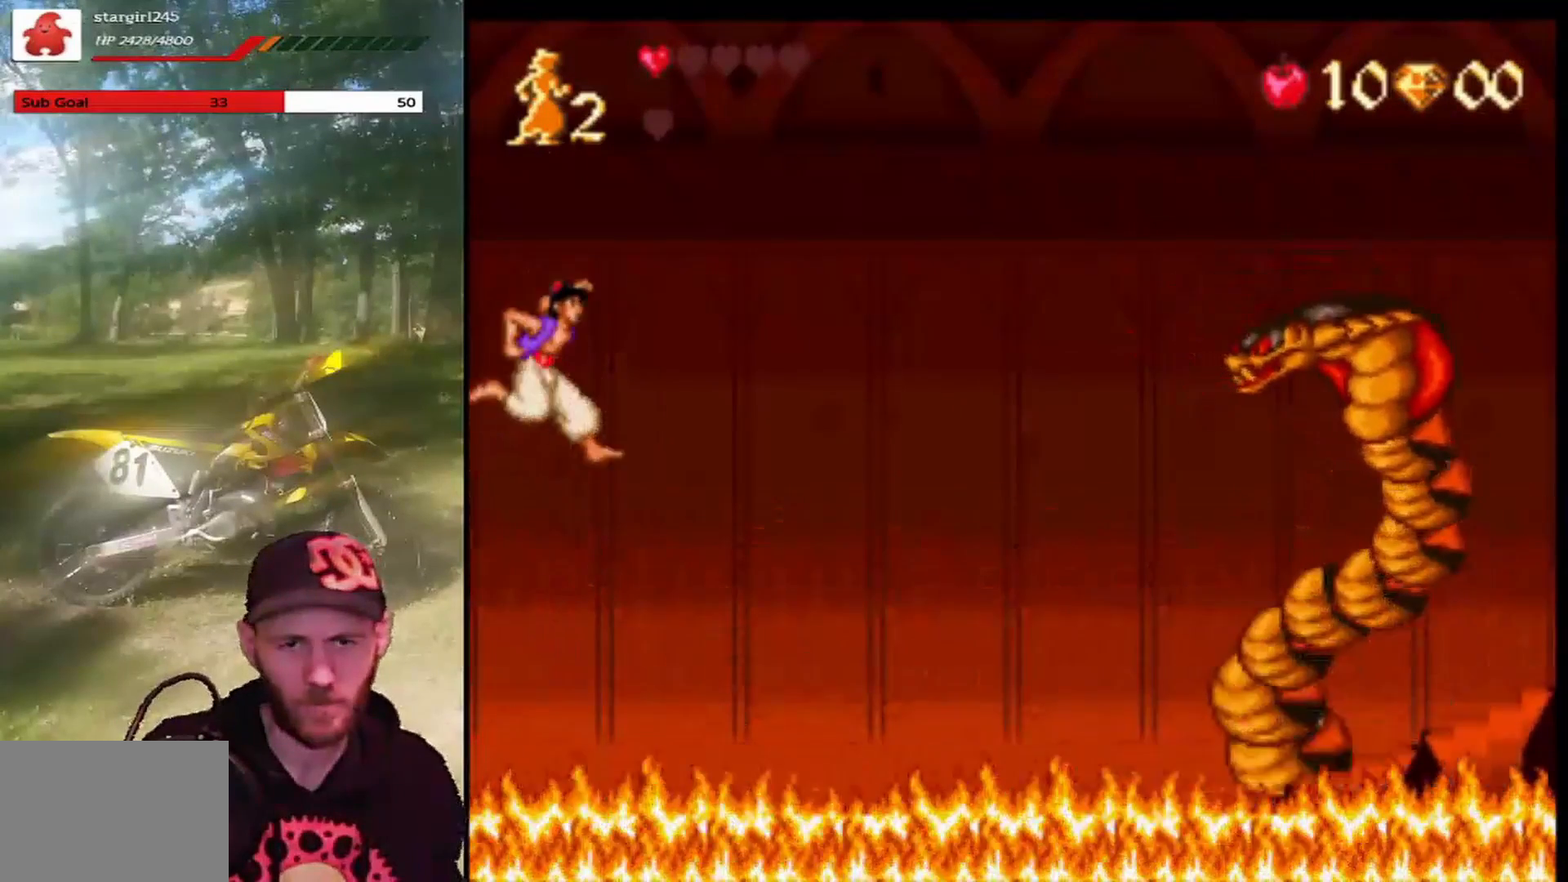
{"buttons": ["CROSS"], "left_stick": "center", "events": []}
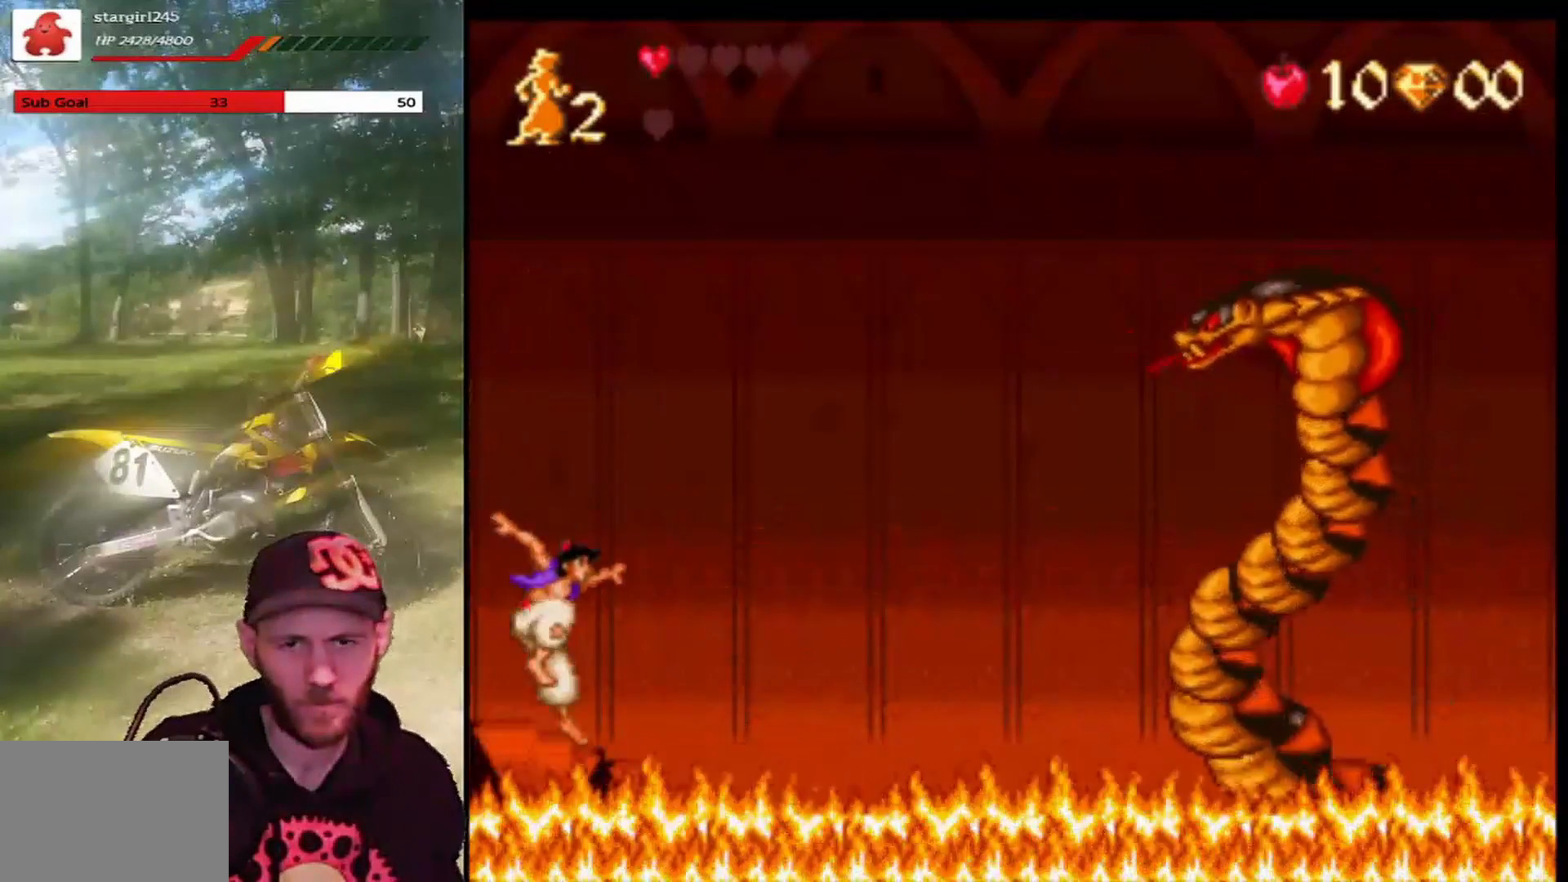
{"buttons": [], "left_stick": "center", "events": [[400, "CROSS", "up"]]}
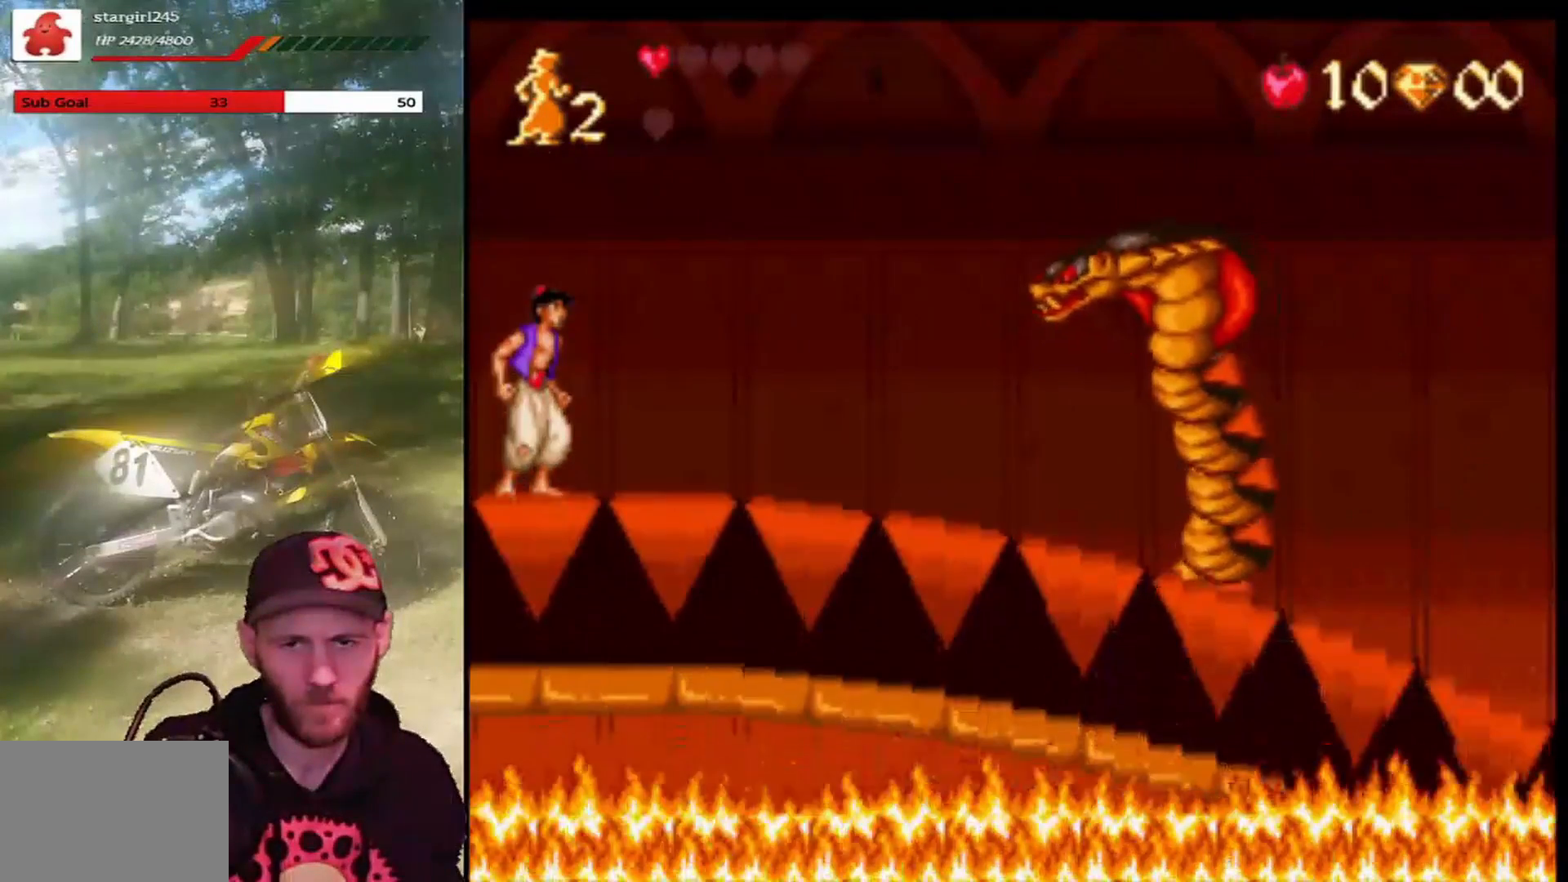
{"buttons": ["CROSS"], "left_stick": "center", "events": [[400, "CROSS", "down"]]}
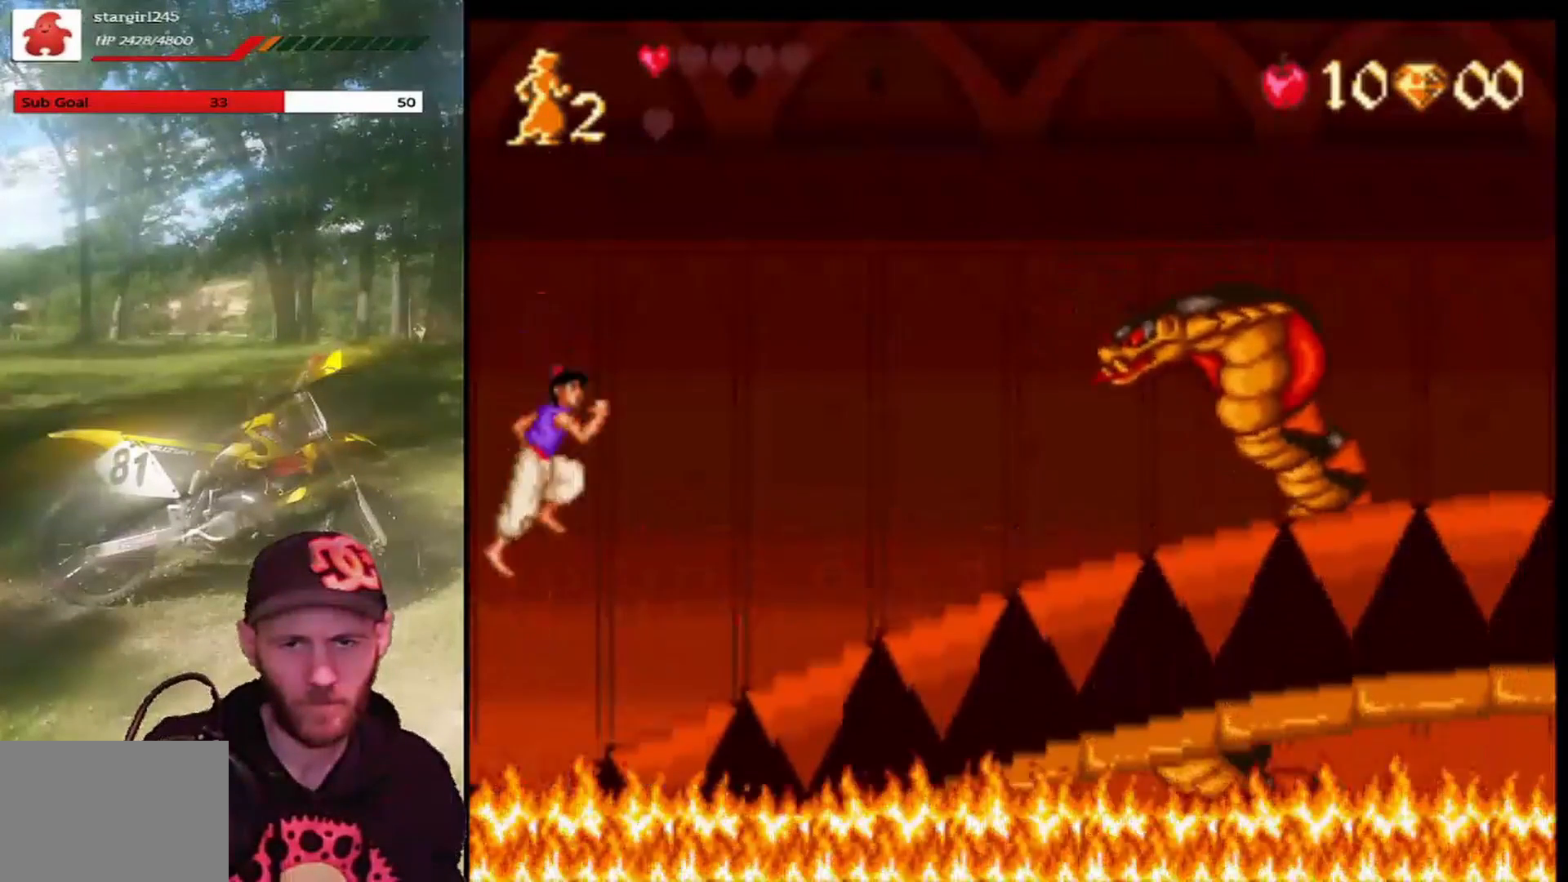
{"buttons": ["CROSS"], "left_stick": "center", "events": []}
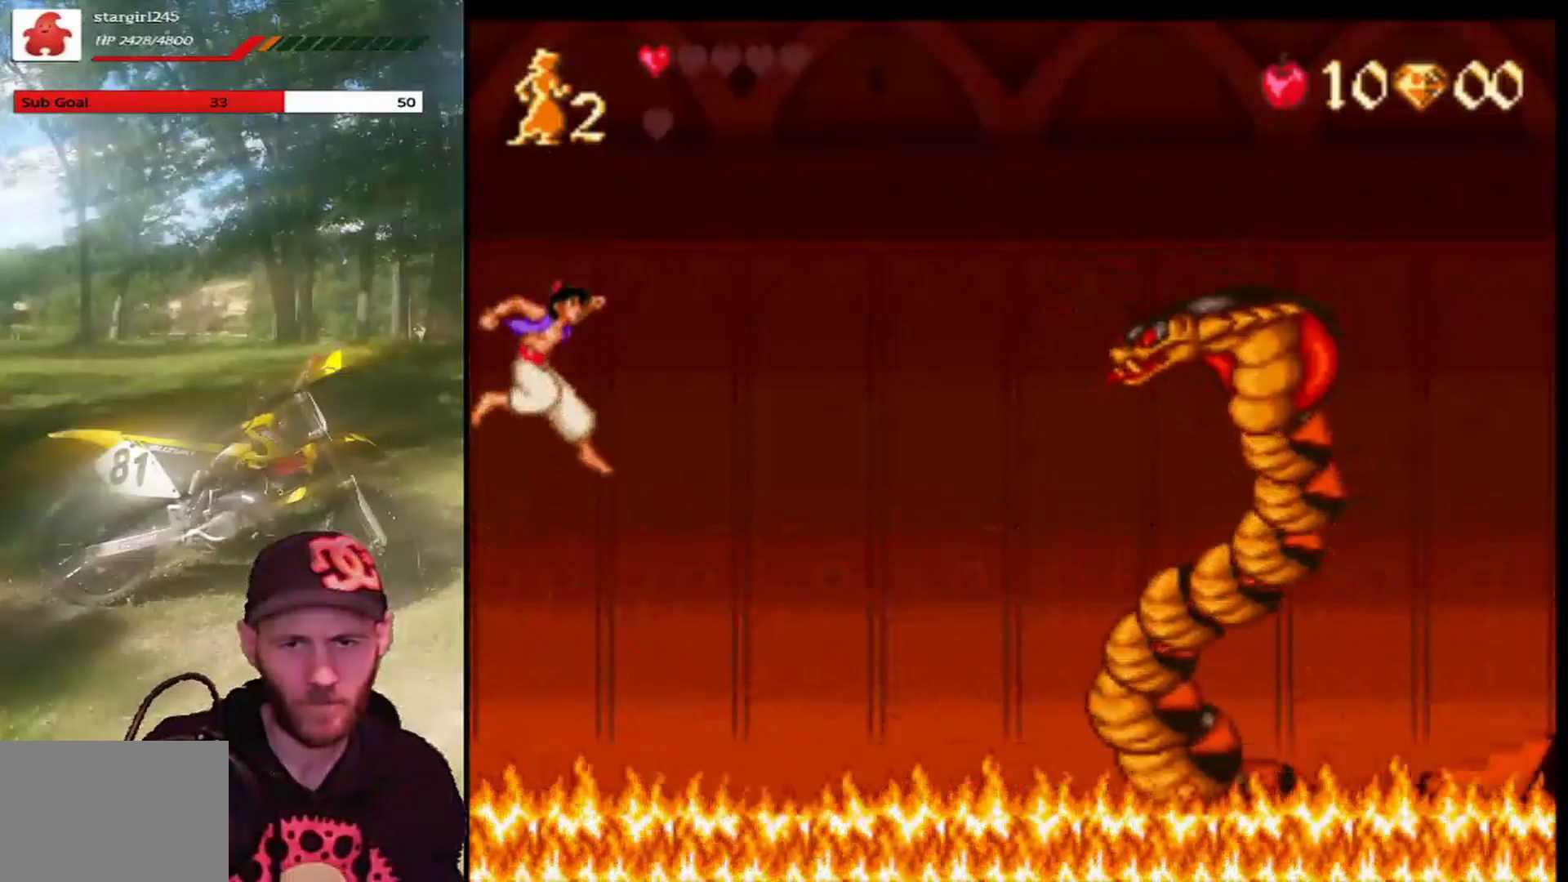
{"buttons": ["CROSS"], "left_stick": "center", "events": []}
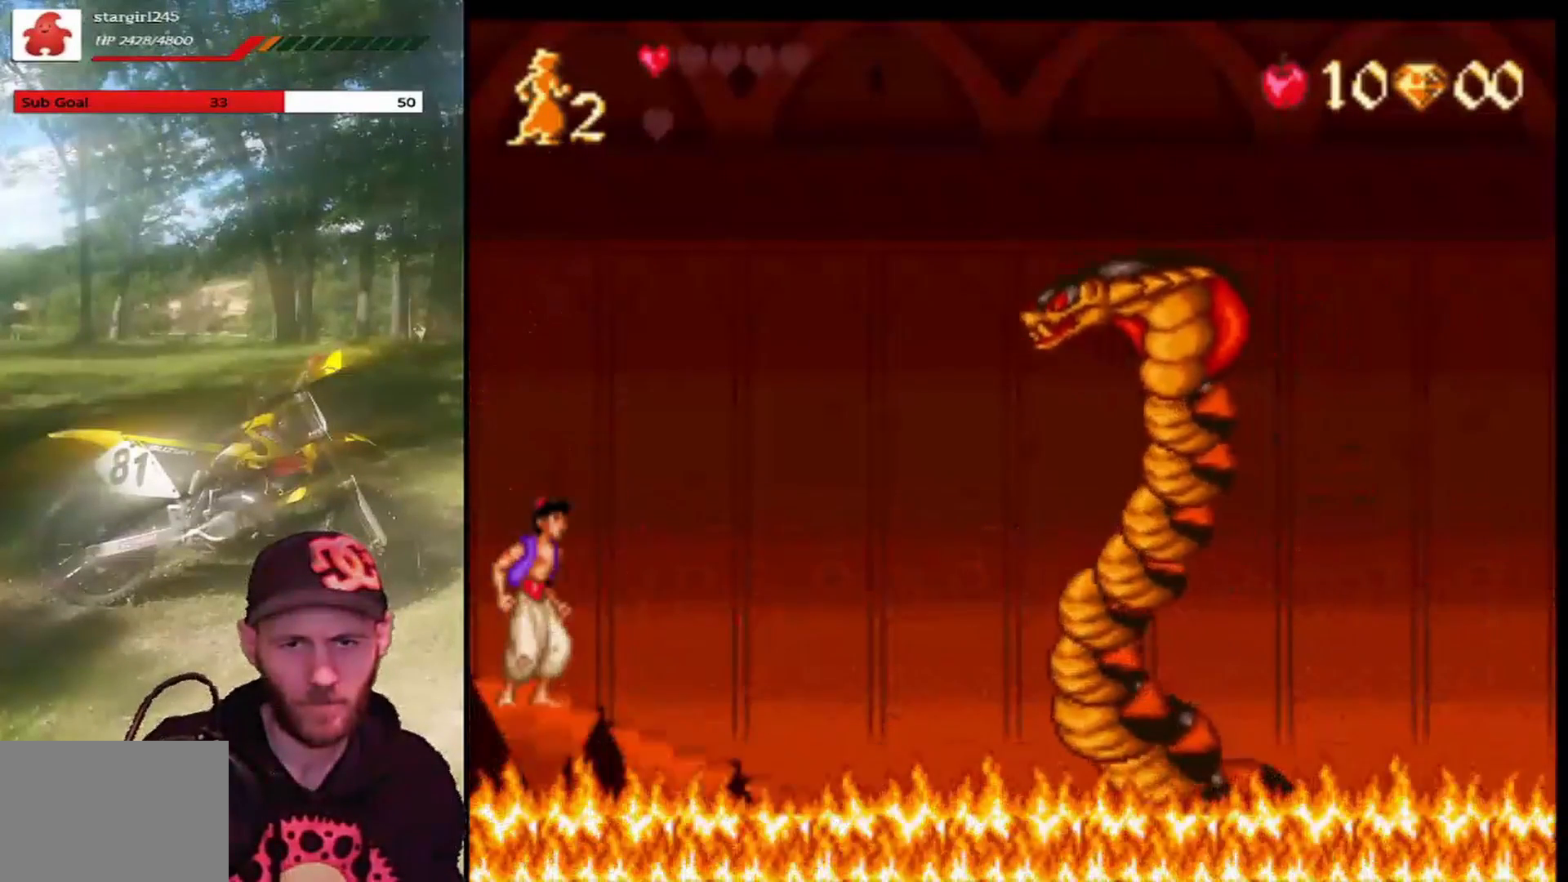
{"buttons": [], "left_stick": "center", "events": [[300, "CROSS", "up"]]}
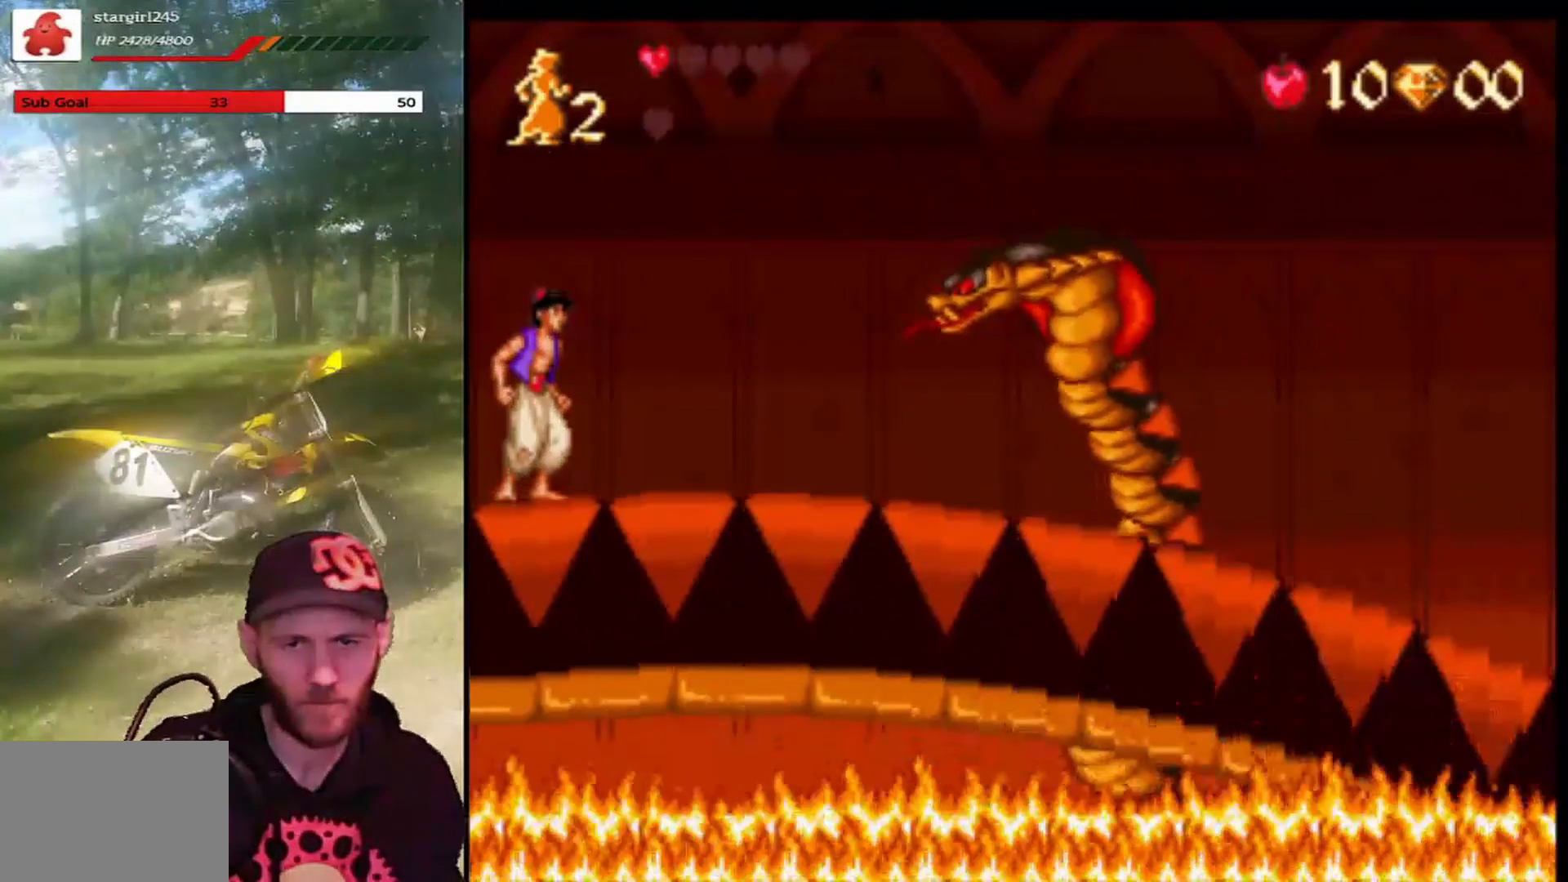
{"buttons": ["CROSS"], "left_stick": "center", "events": [[301, "CROSS", "down"]]}
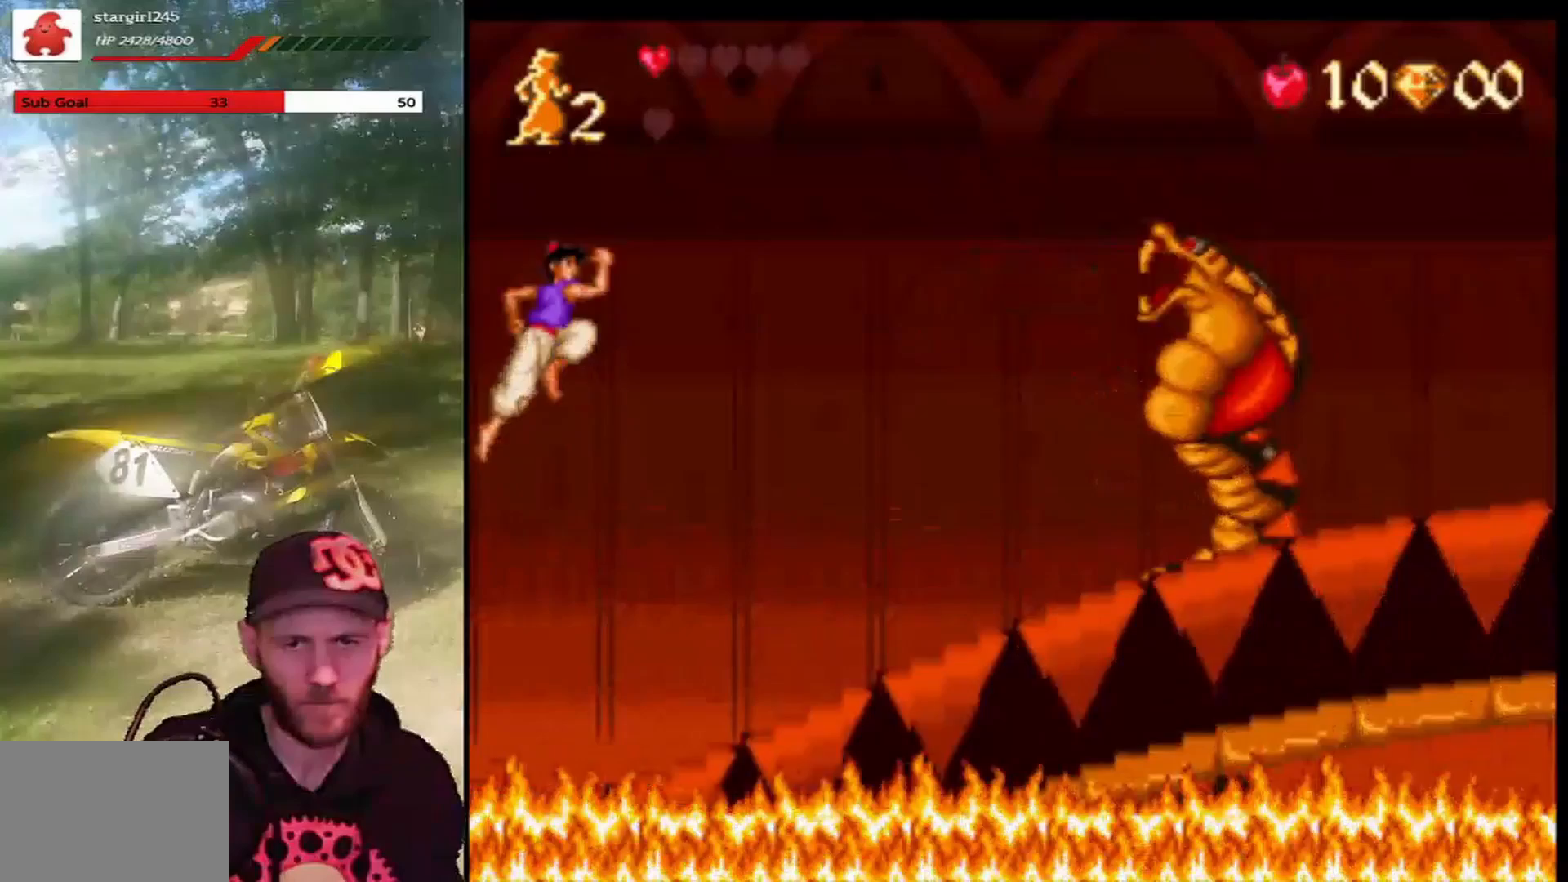
{"buttons": ["CROSS"], "left_stick": "center", "events": []}
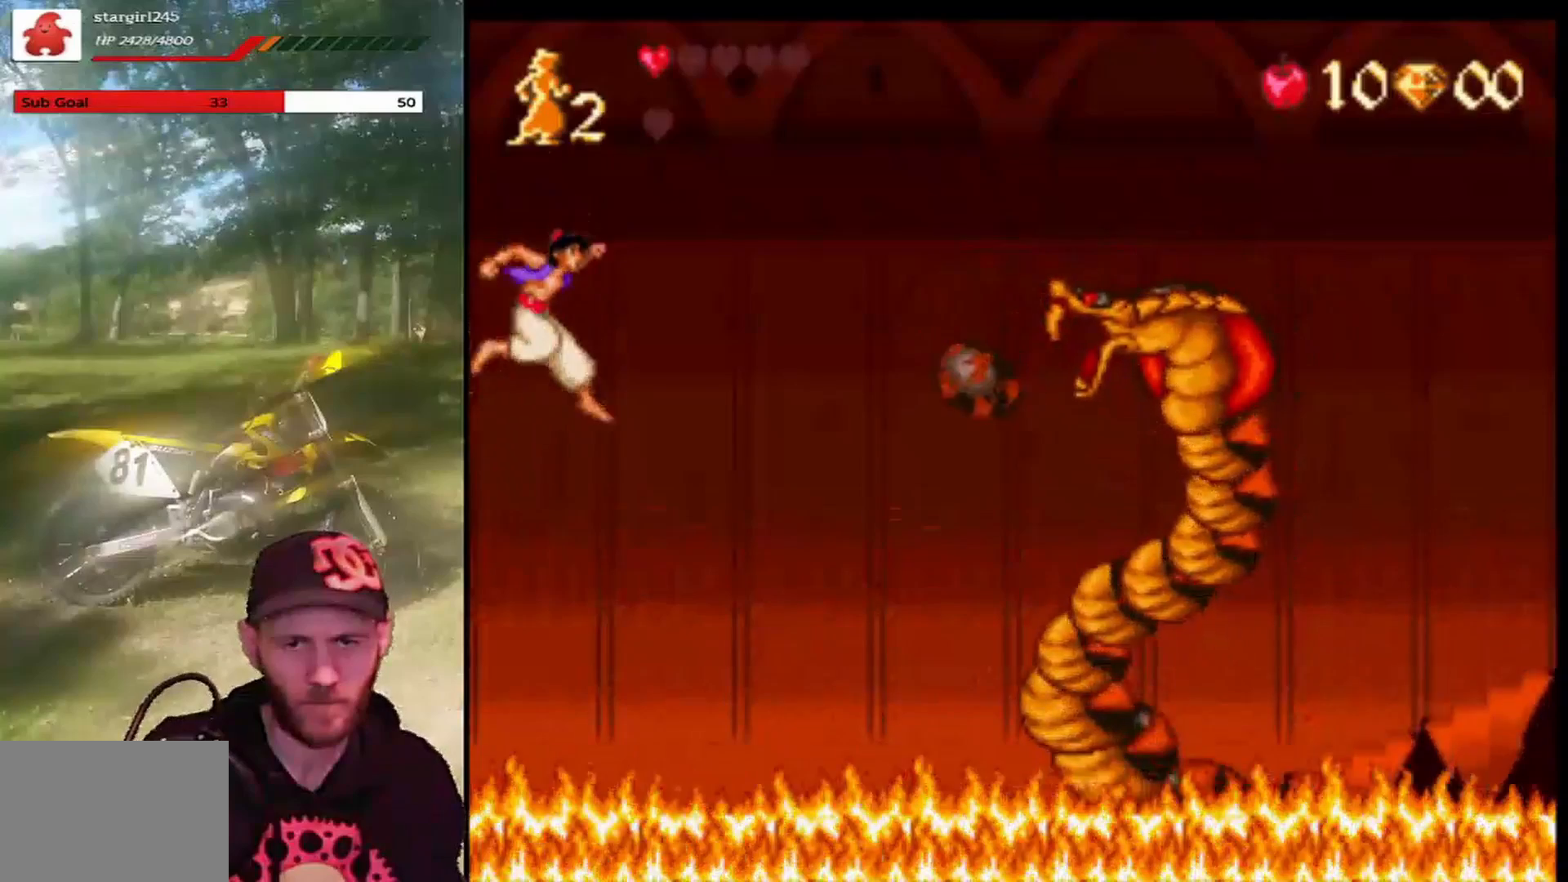
{"buttons": [], "left_stick": "center", "events": [[266, "CROSS", "up"]]}
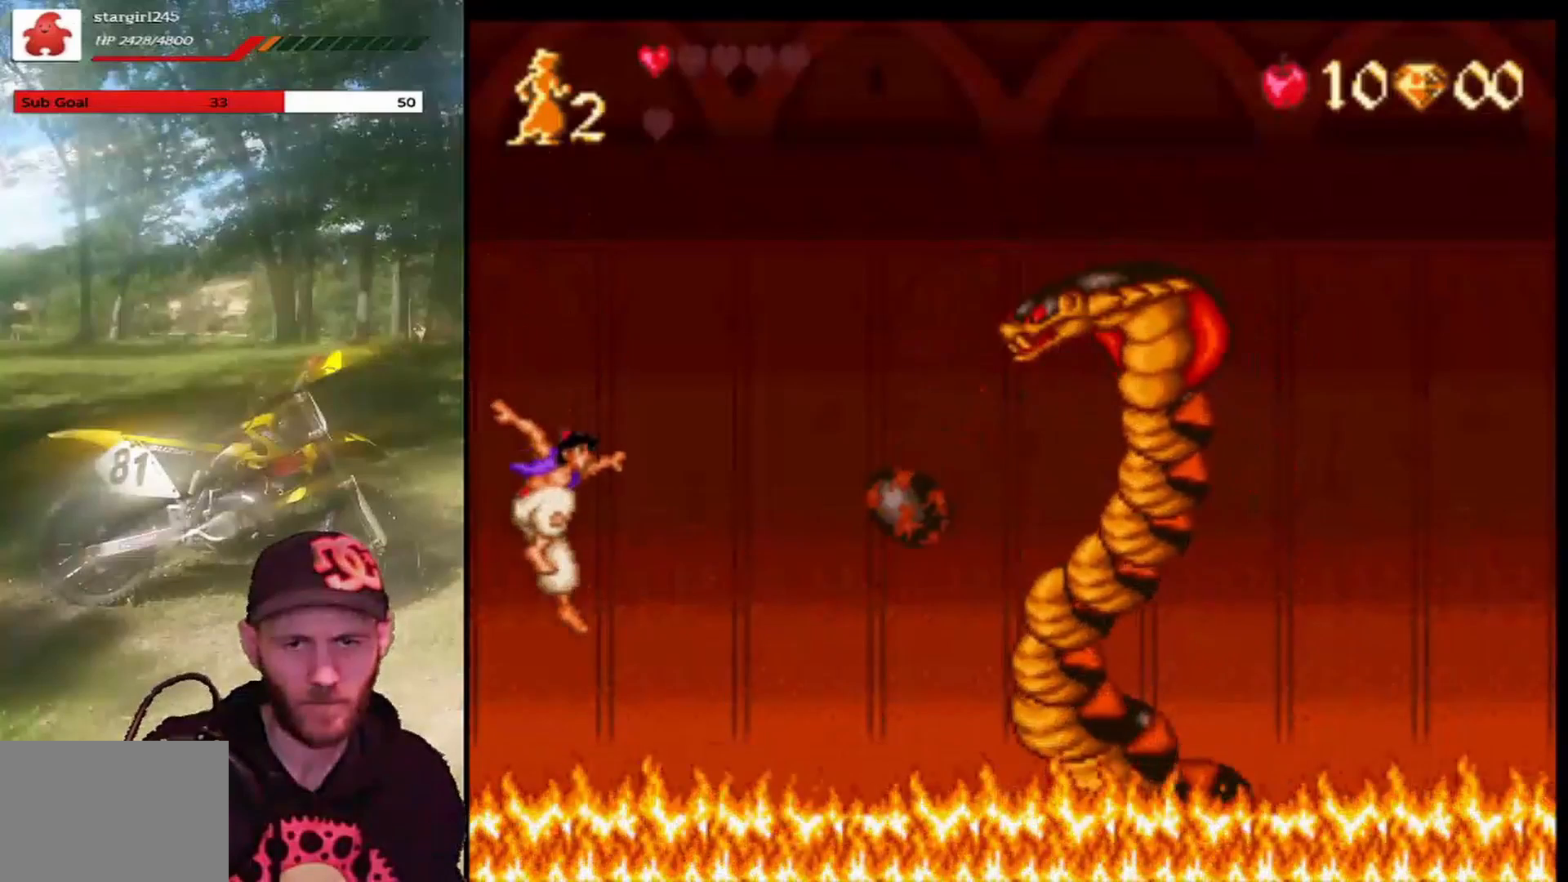
{"buttons": ["CROSS", "DPAD_RIGHT"], "left_stick": "center", "events": [[400, "CROSS", "down"], [467, "DPAD_RIGHT", "down"]]}
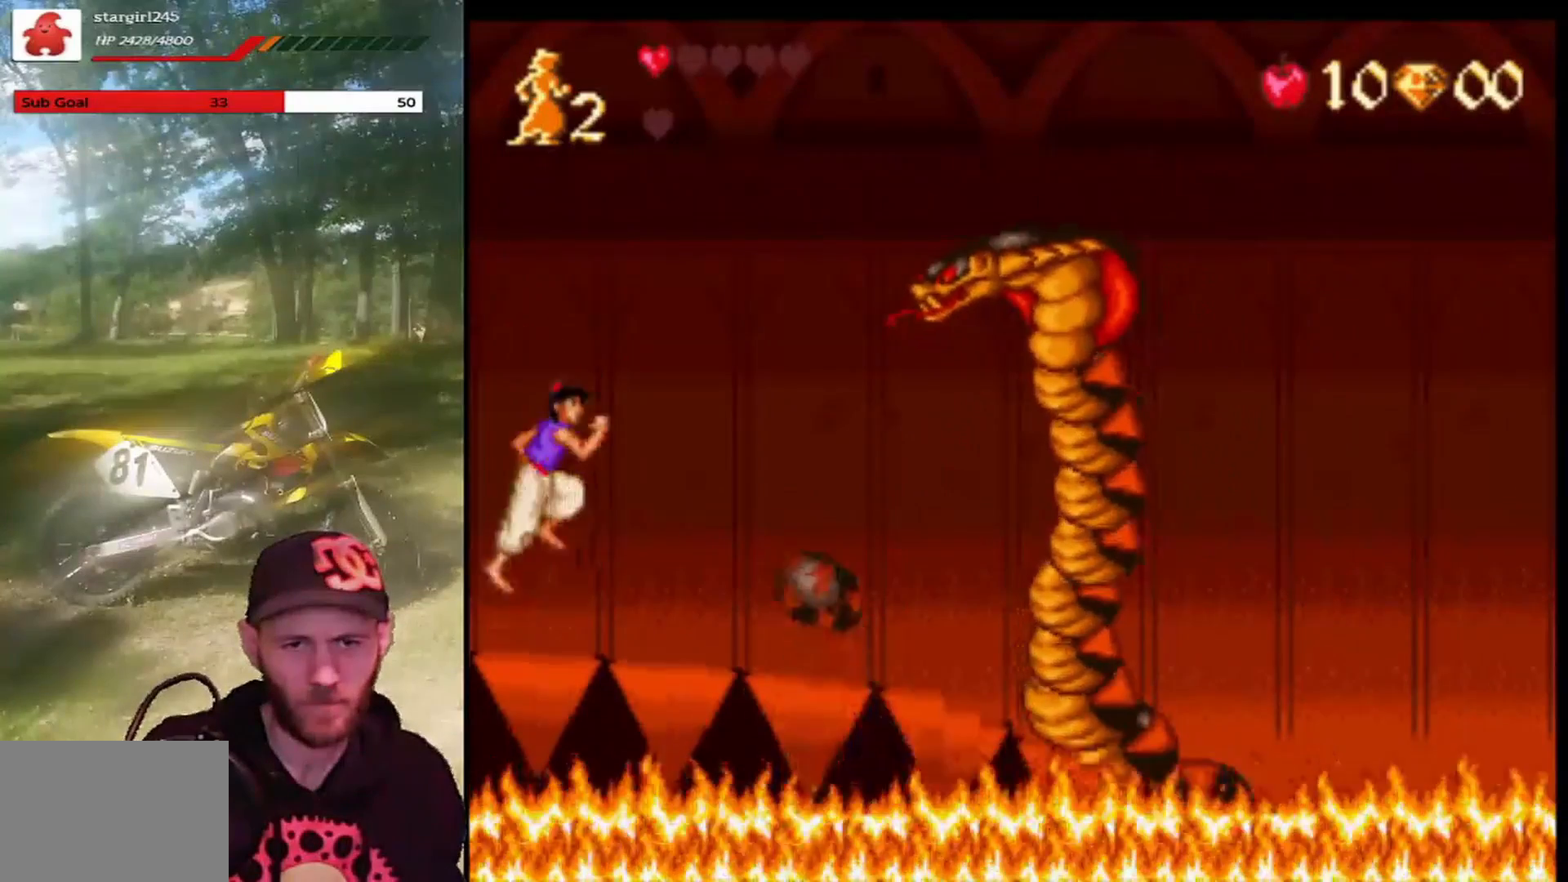
{"buttons": ["CROSS", "DPAD_RIGHT"], "left_stick": "center", "events": []}
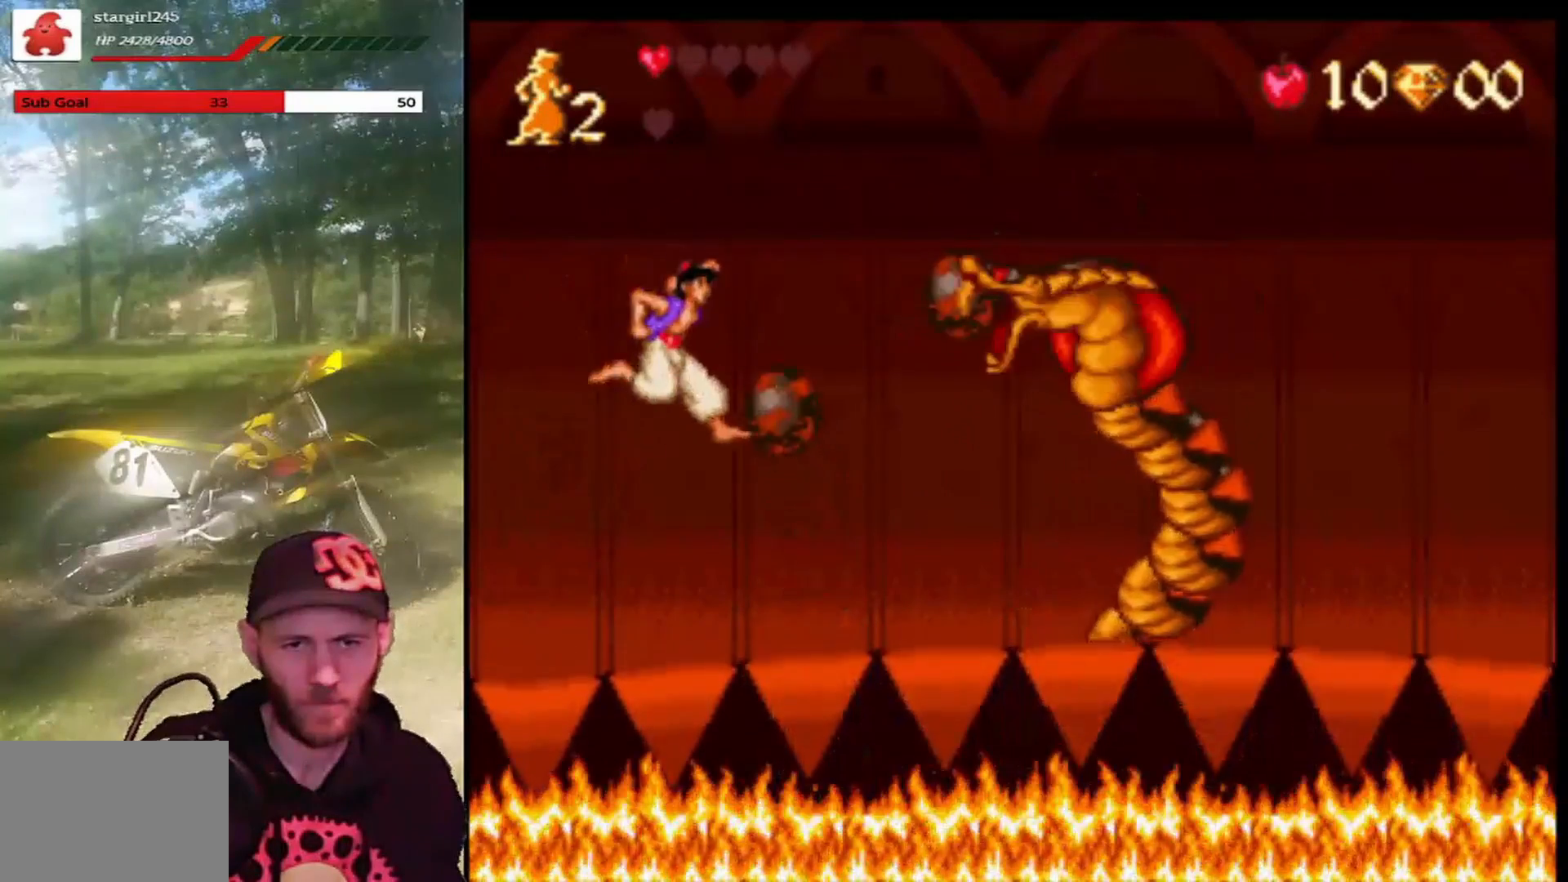
{"buttons": ["CROSS", "DPAD_RIGHT"], "left_stick": "center", "events": []}
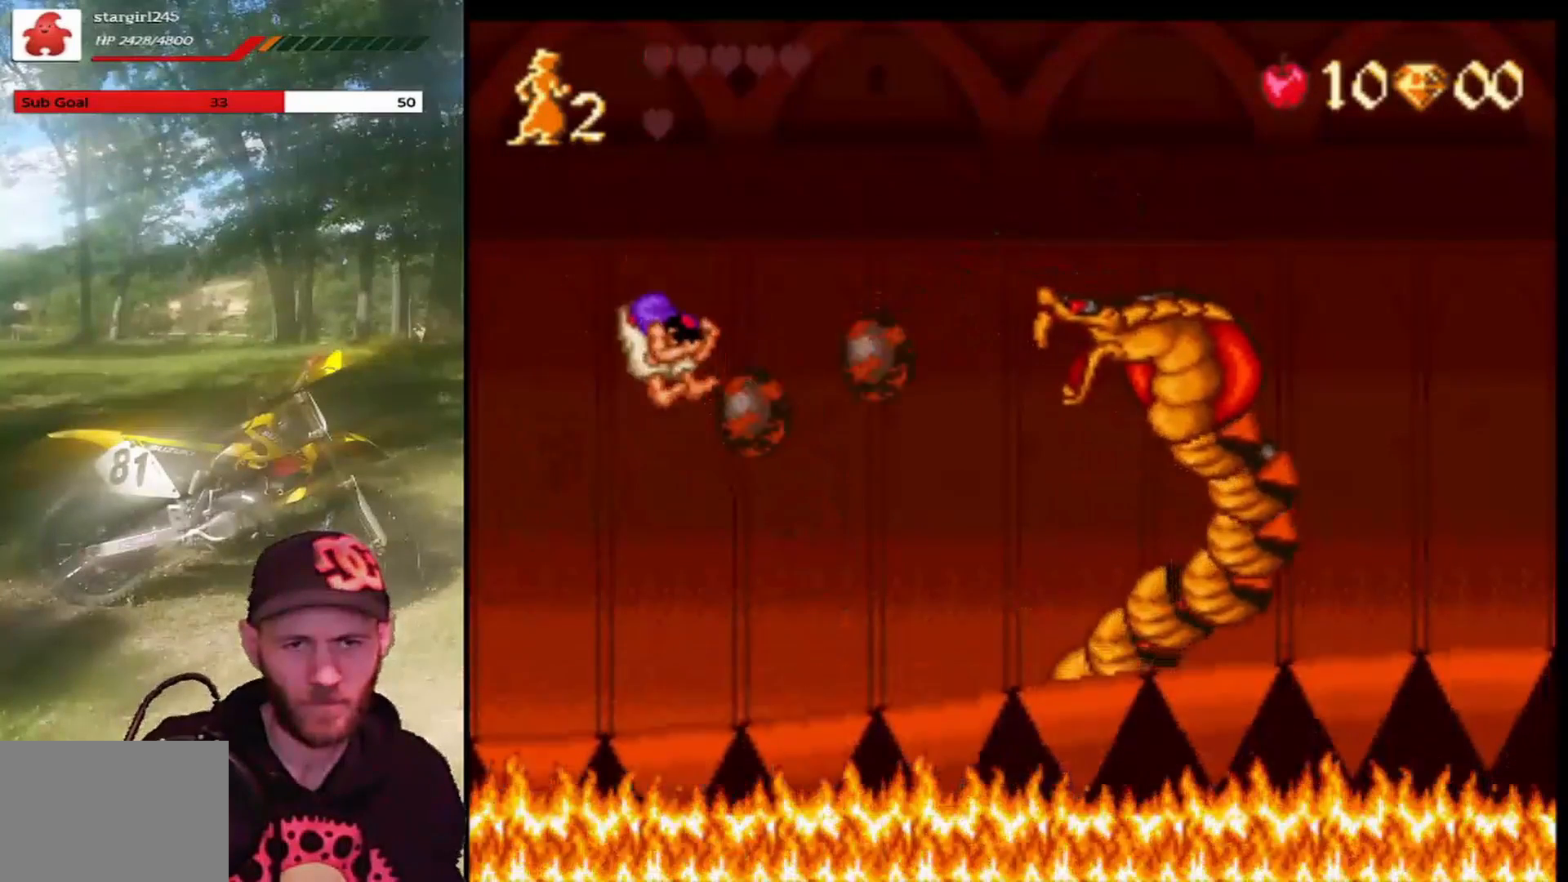
{"buttons": ["CROSS", "DPAD_RIGHT"], "left_stick": "center", "events": [[300, "CROSS", "up"], [367, "CROSS", "down"]]}
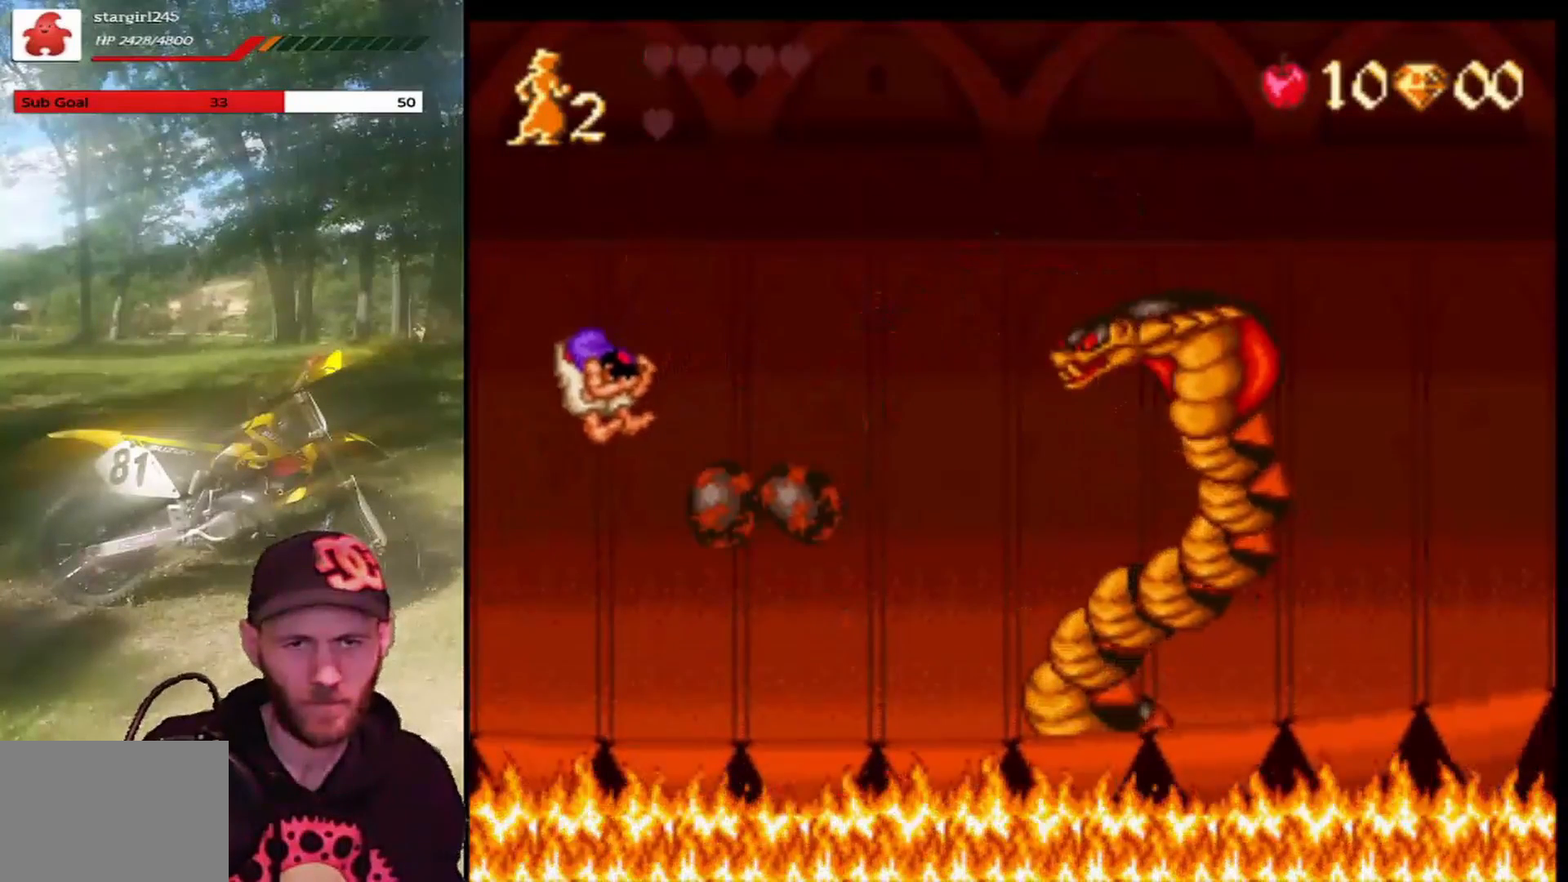
{"buttons": [], "left_stick": "center", "events": [[33, "CROSS", "up"], [133, "CROSS", "down"], [267, "CROSS", "up"], [267, "DPAD_RIGHT", "up"], [334, "CROSS", "down"], [467, "CROSS", "up"]]}
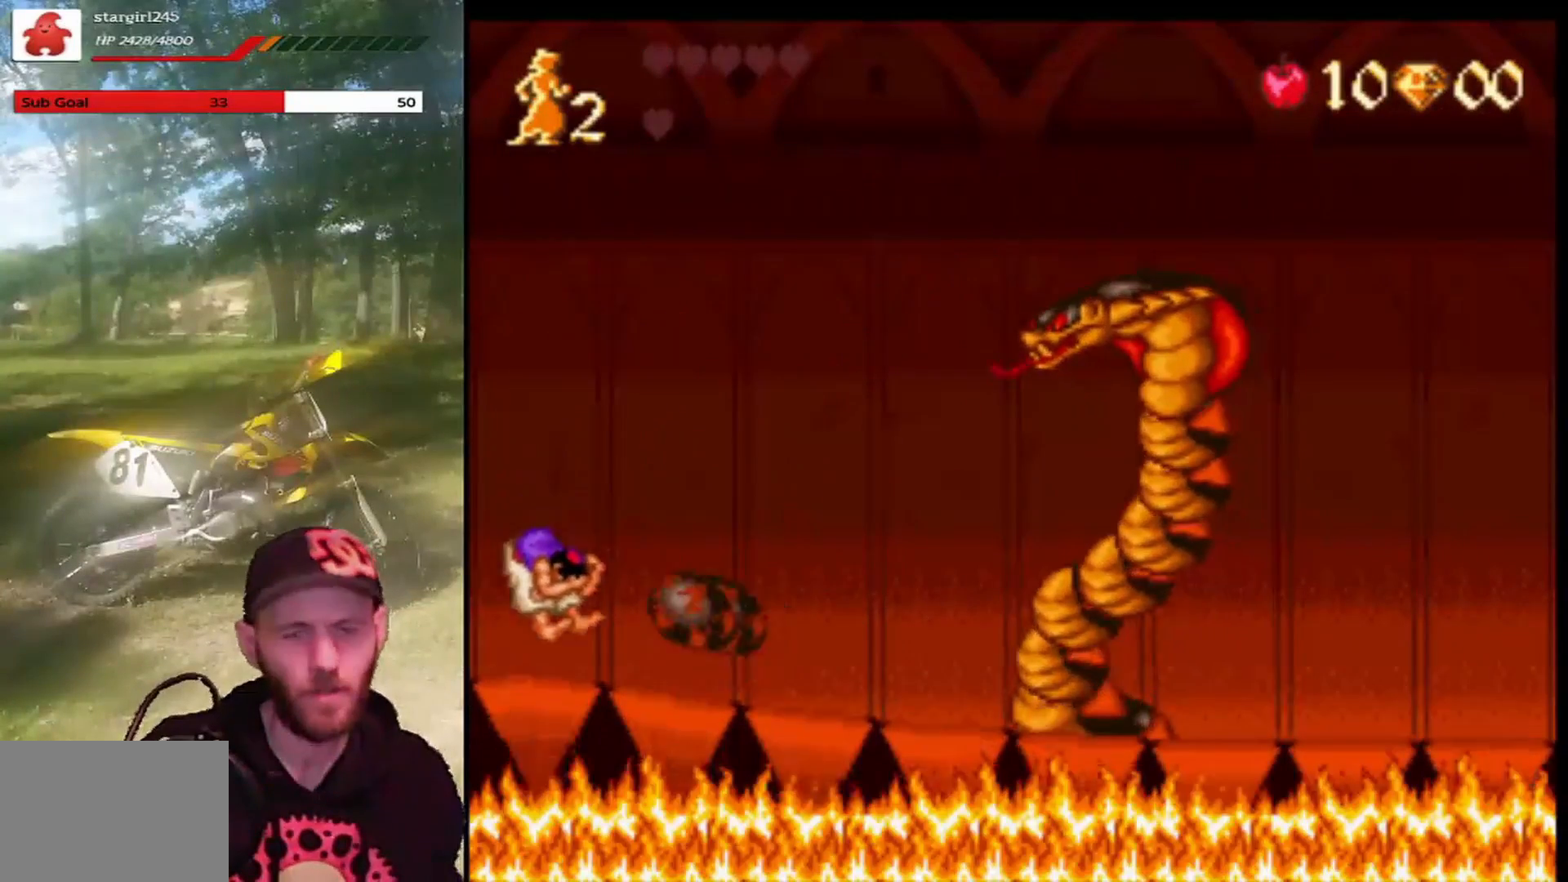
{"buttons": [], "left_stick": "center", "events": []}
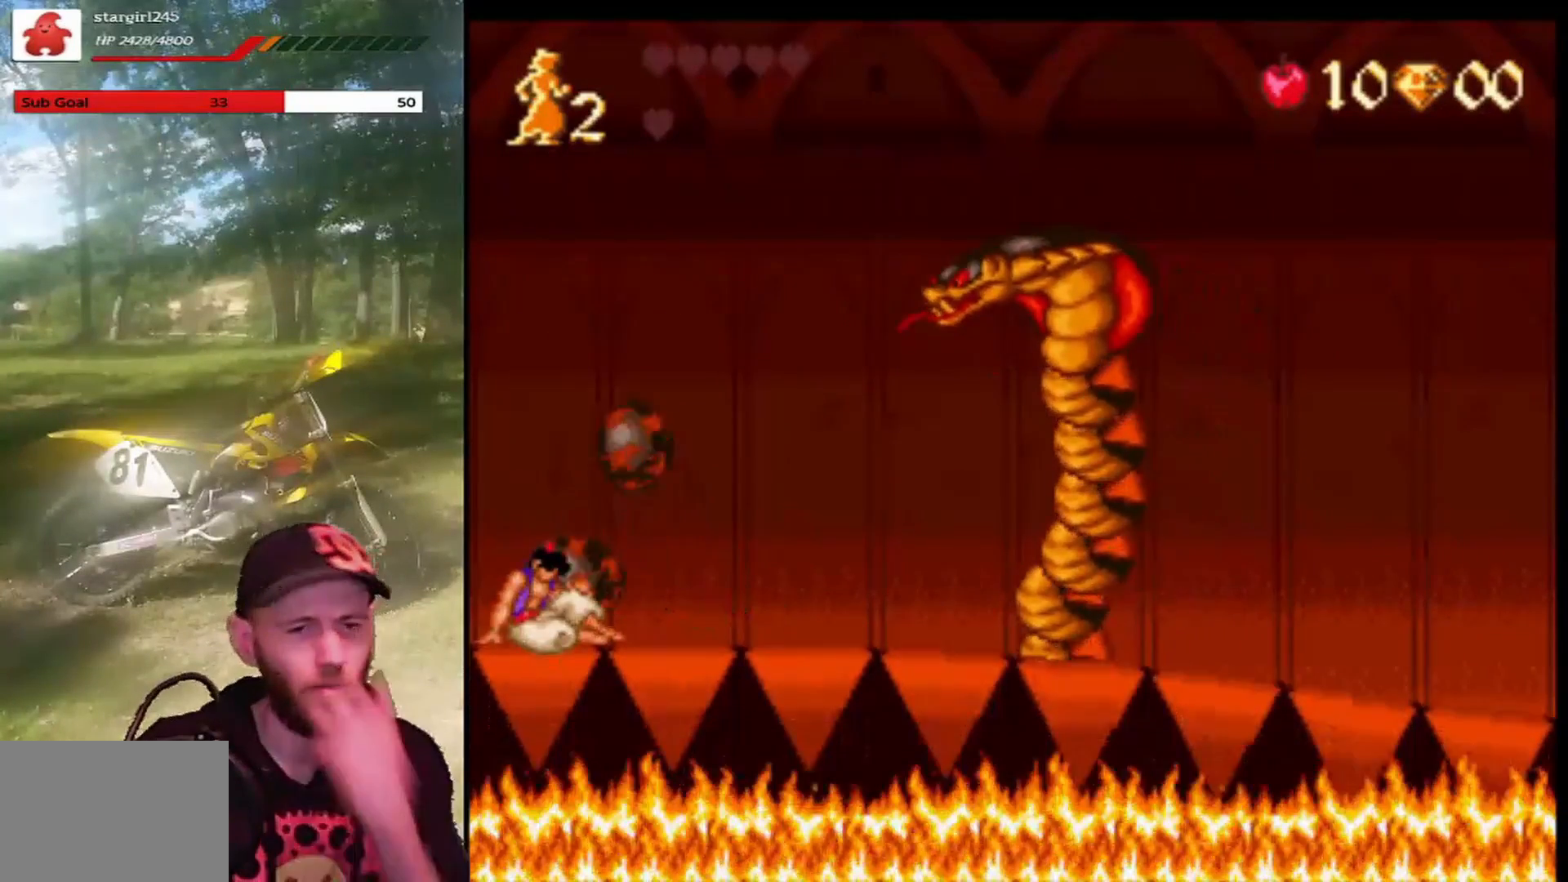
{"buttons": [], "left_stick": "center", "events": []}
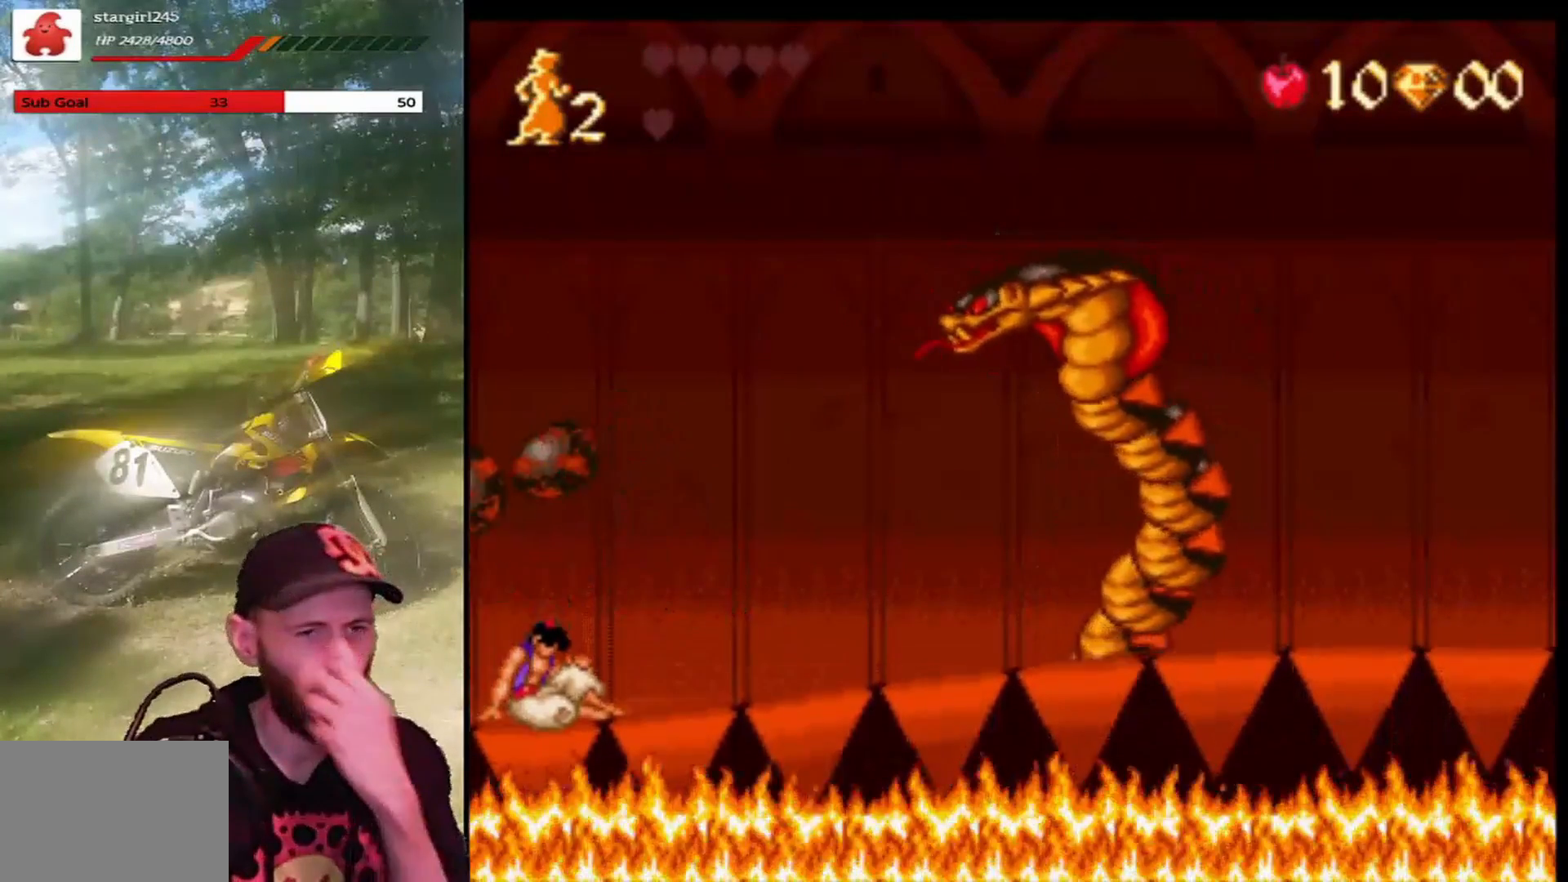
{"buttons": [], "left_stick": "center", "events": []}
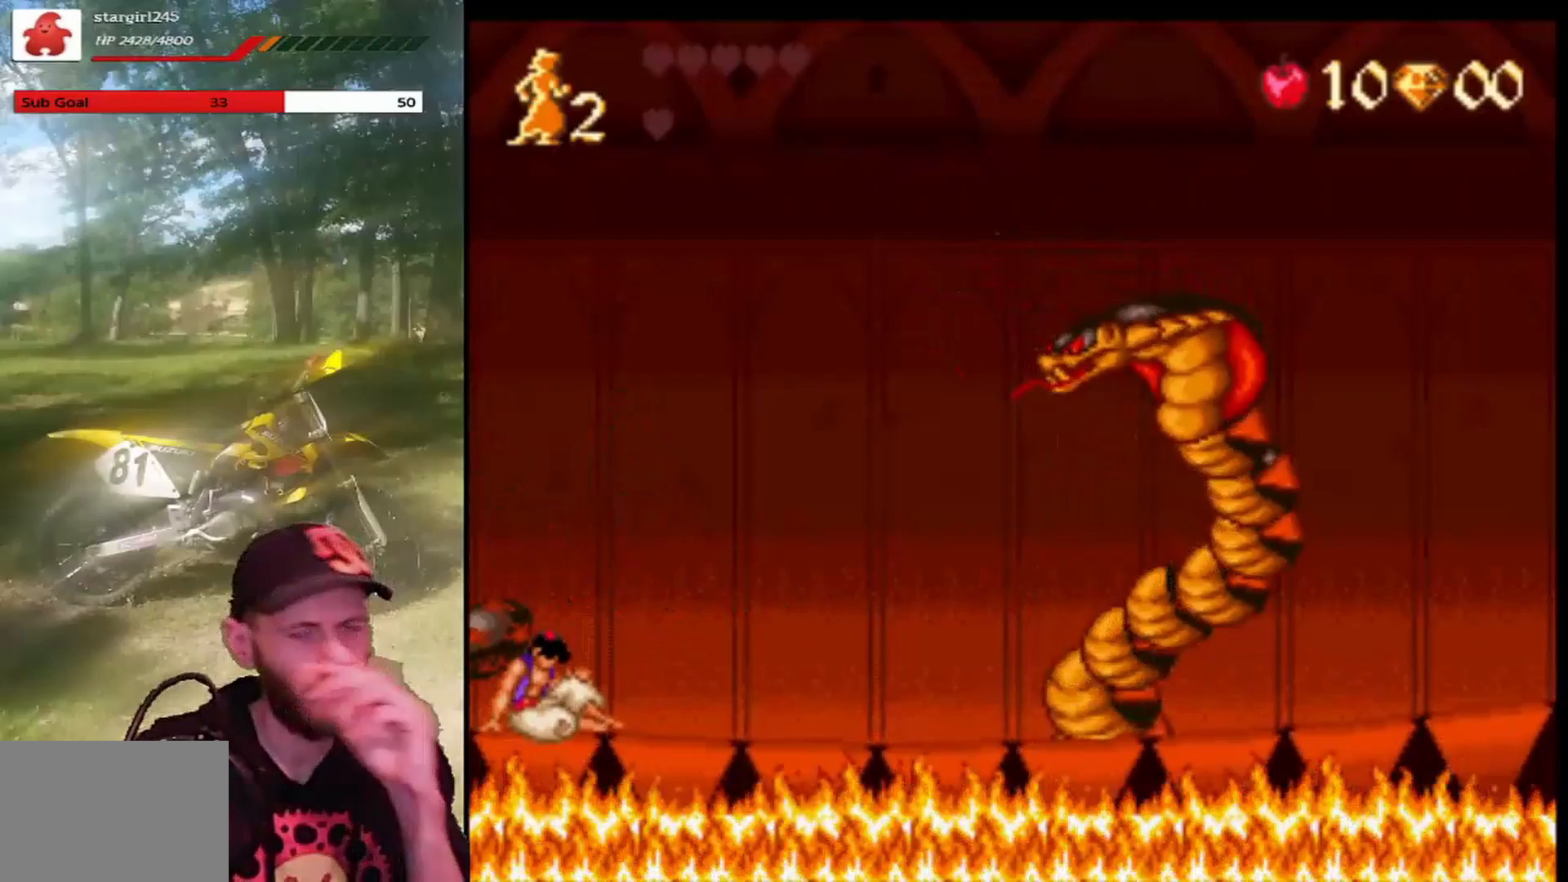
{"buttons": [], "left_stick": "center", "events": []}
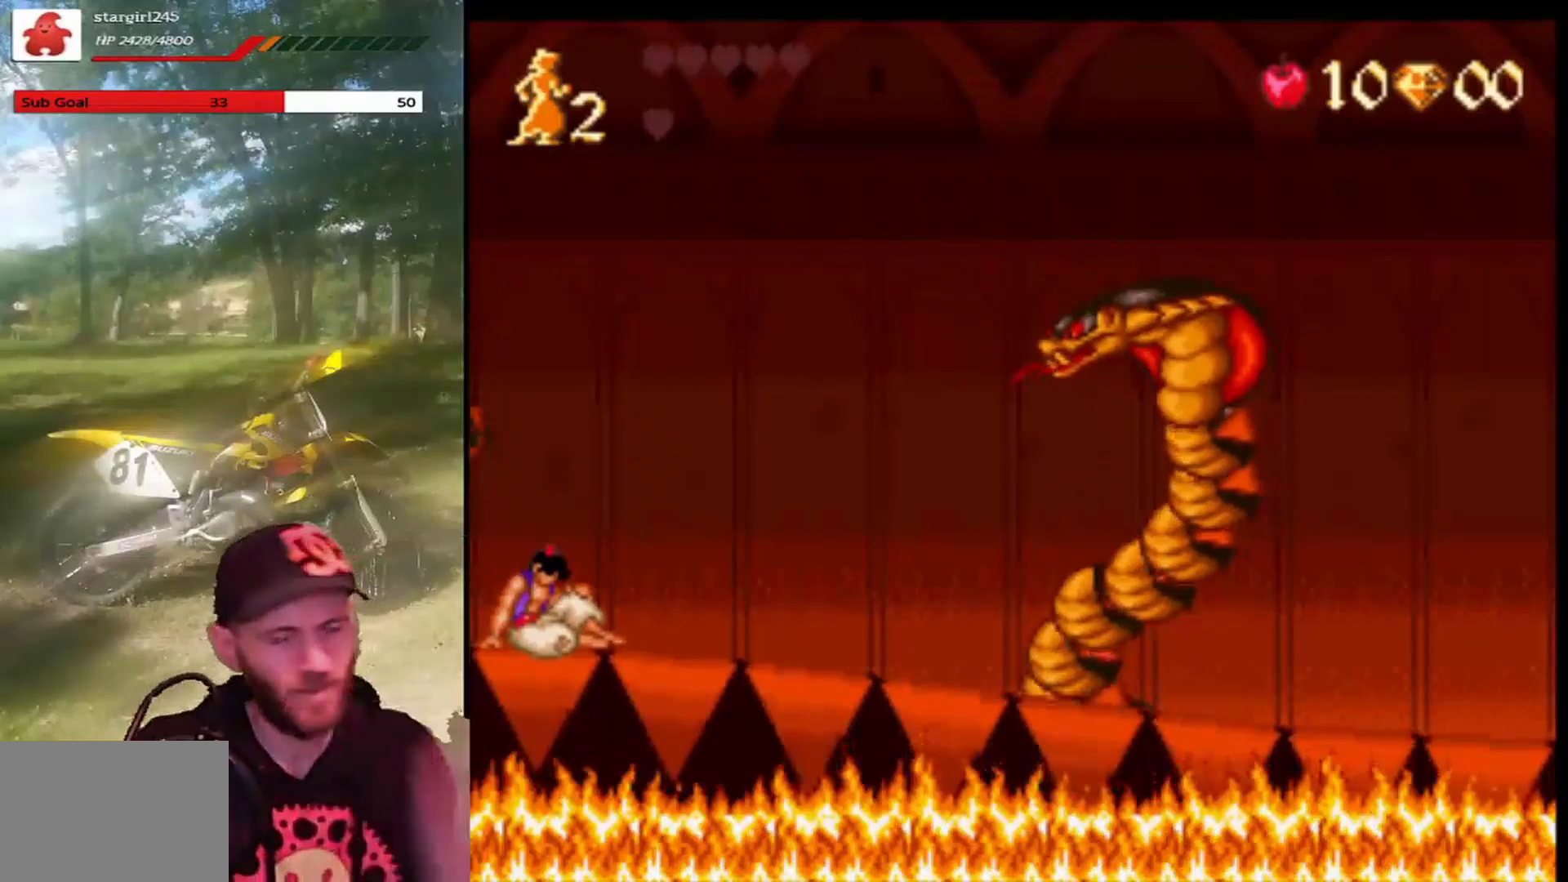
{"buttons": [], "left_stick": "center", "events": []}
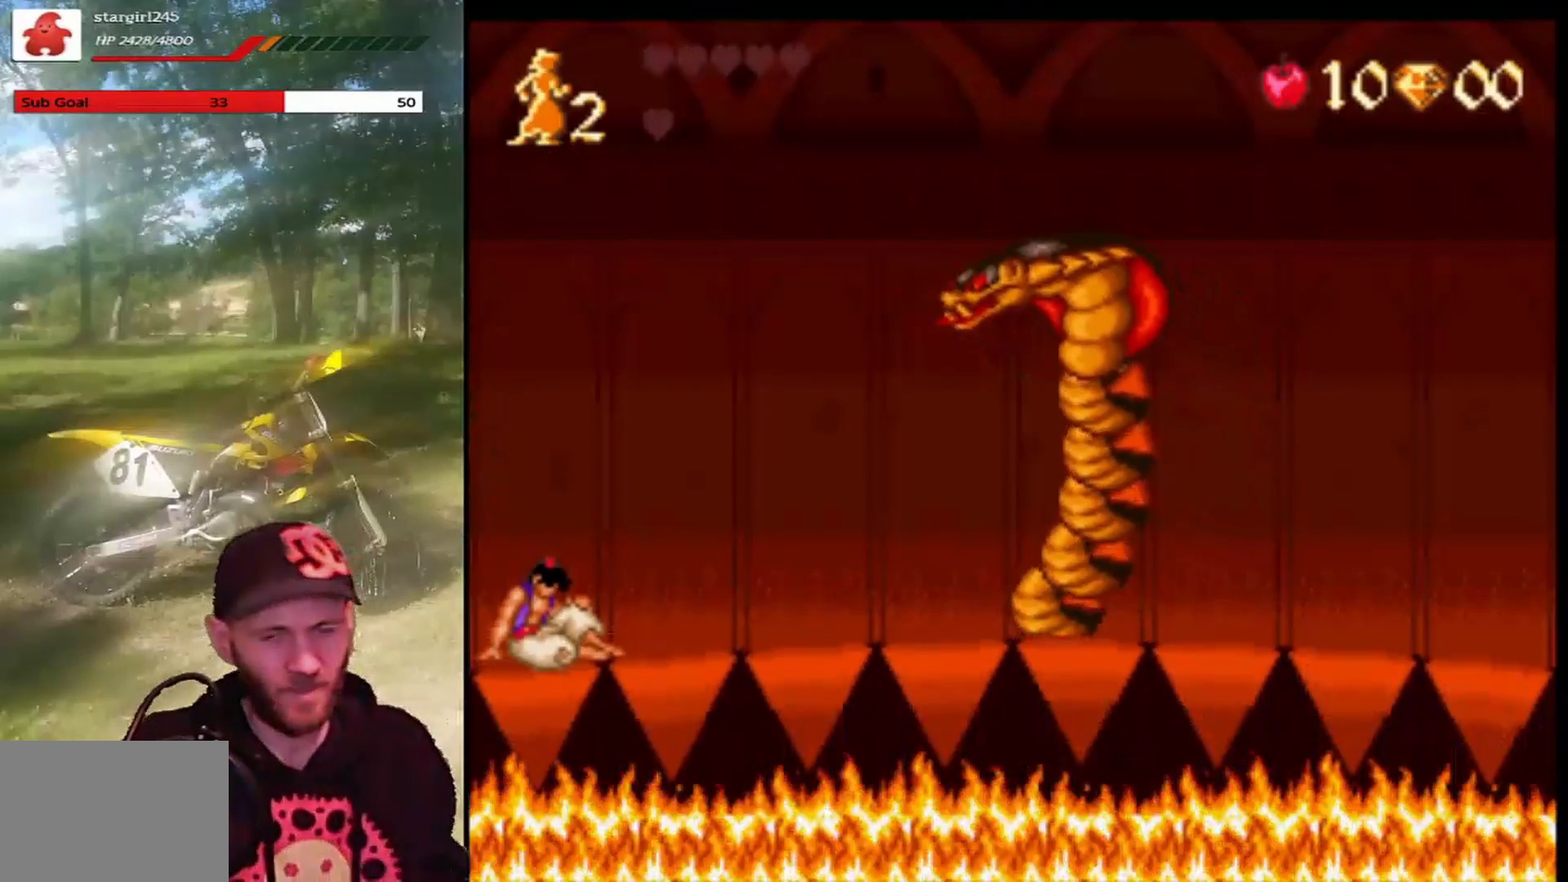
{"buttons": [], "left_stick": "center", "events": []}